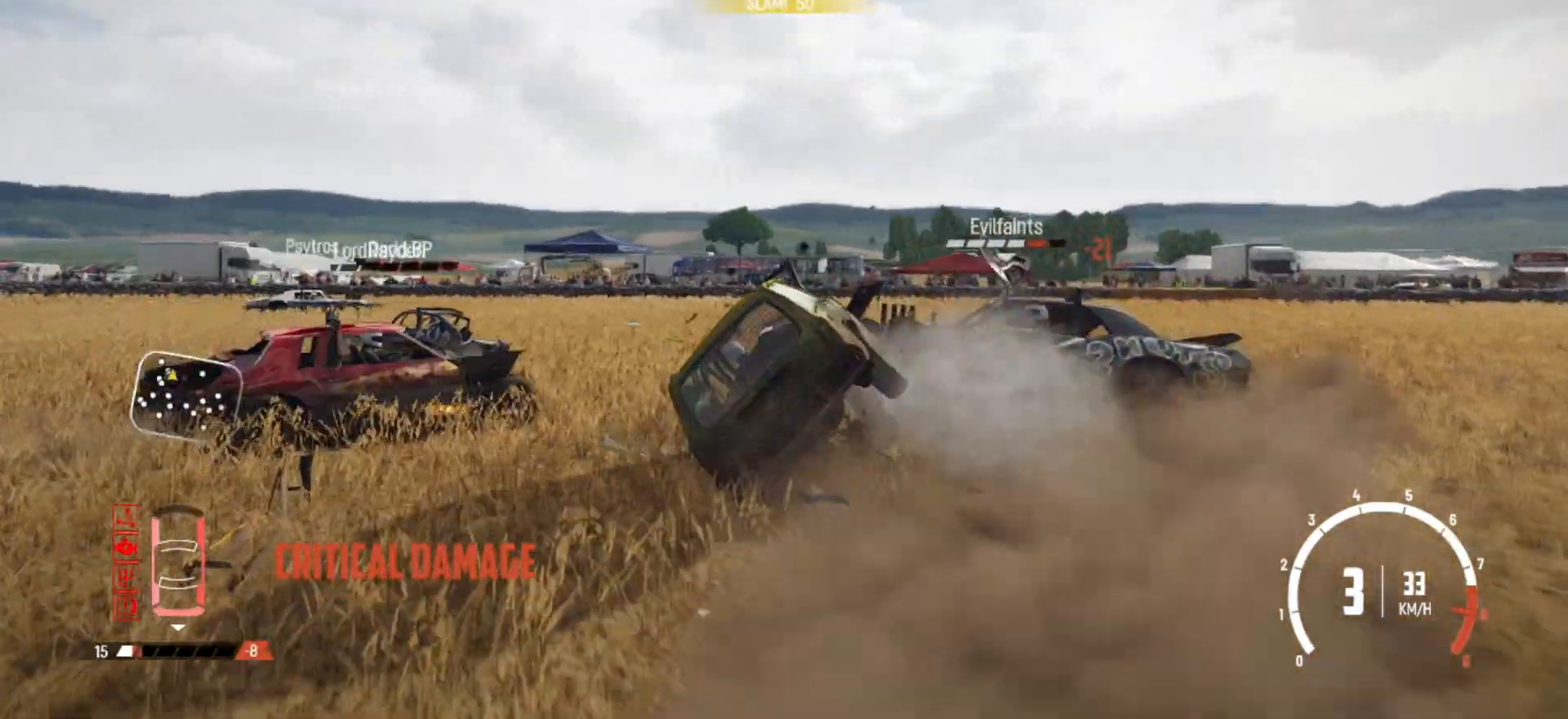
Gameplay with a controller (Xbox layout); each line is a JSON object with the inputs held at the frame after it. "events" lists button and stick changes between this image and that frame as [ms after this image, input, new state], when the widget could be followed in between. Not read: L3 R3.
{"buttons": ["R2"], "left_stick": "center", "right_stick": "center", "events": [[50, "R2", "down"], [350, "left_stick", "center"]]}
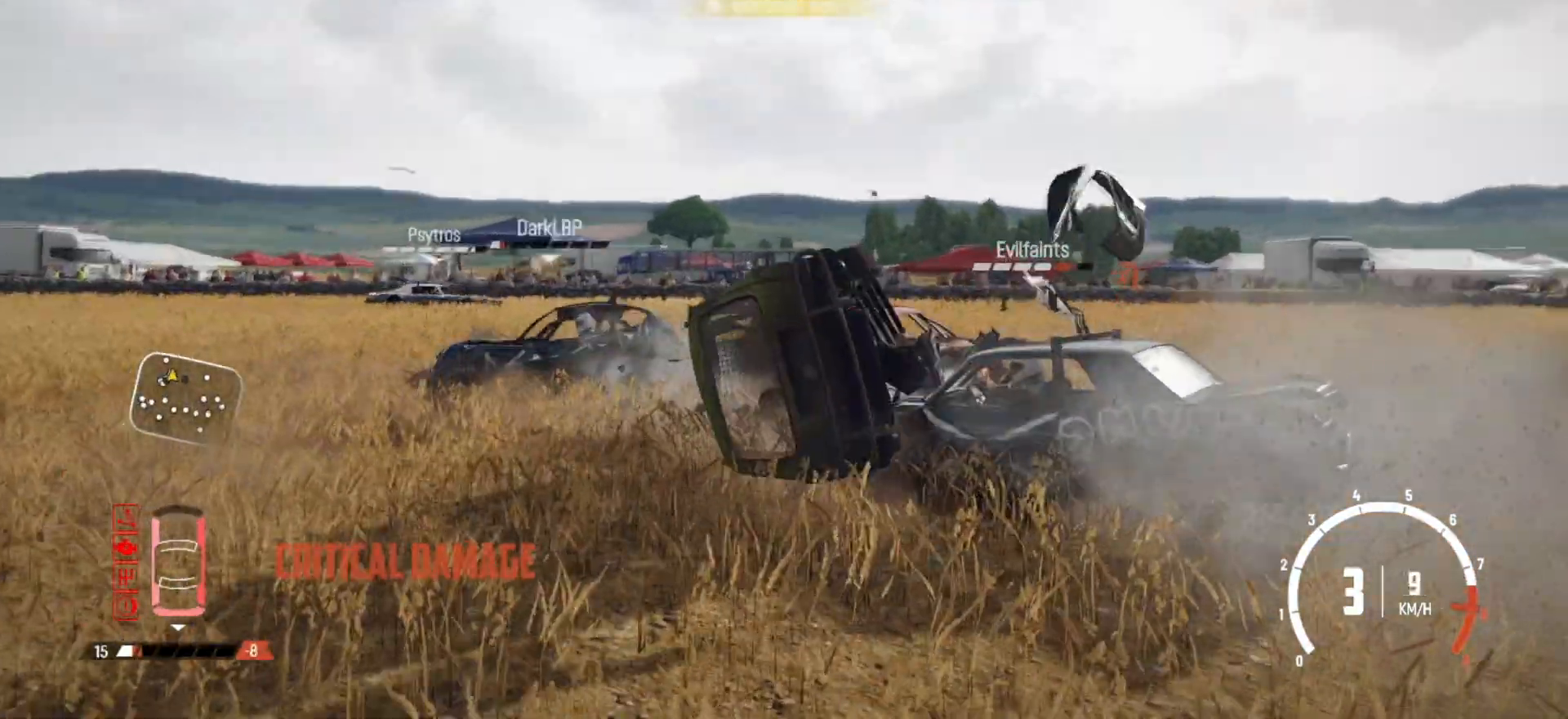
{"buttons": ["R2"], "left_stick": "center", "right_stick": "center", "events": [[17, "R2", "up"], [17, "left_stick", "right"], [67, "R2", "down"], [250, "R2", "up"], [350, "R2", "down"], [367, "left_stick", "center"]]}
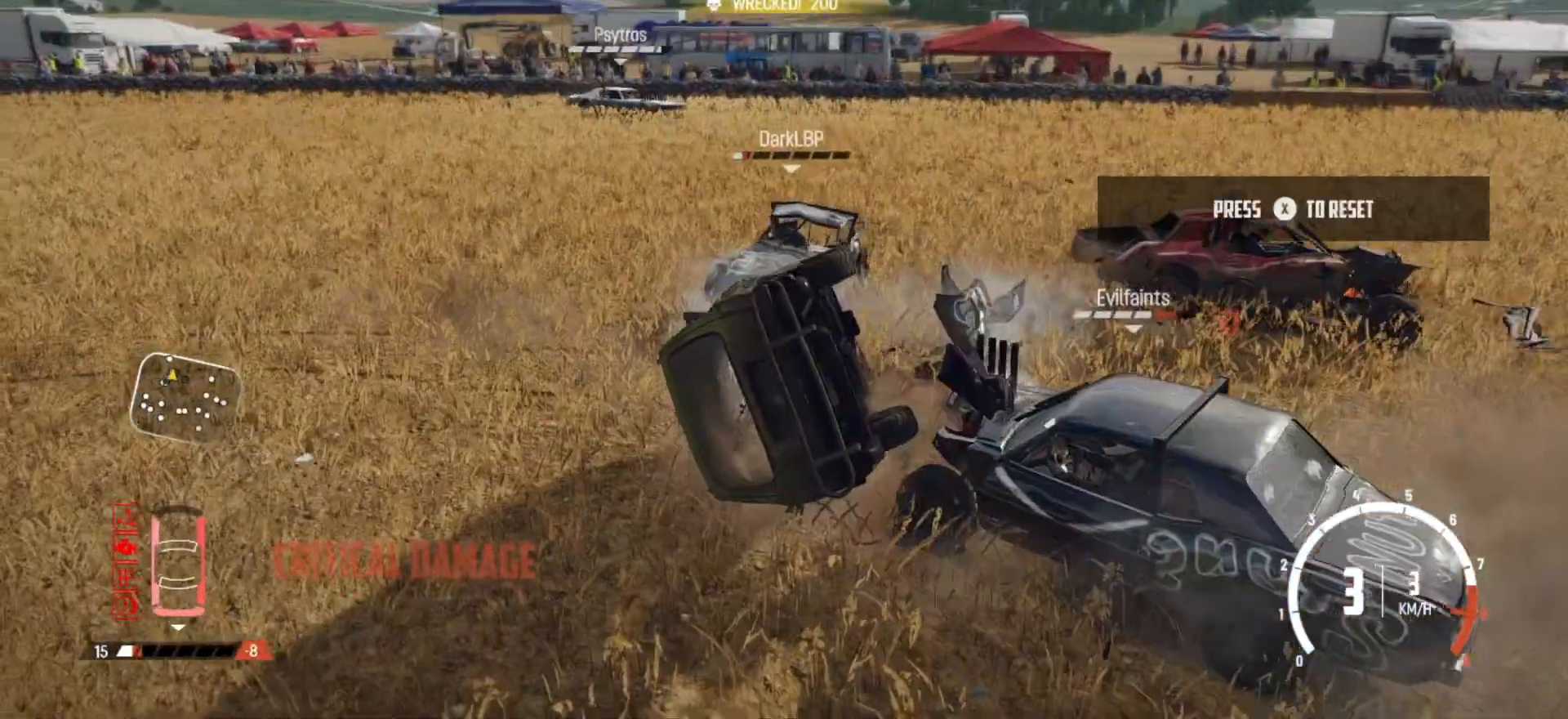
{"buttons": ["R2"], "left_stick": "center", "right_stick": "center", "events": [[67, "R2", "up"], [100, "R2", "down"]]}
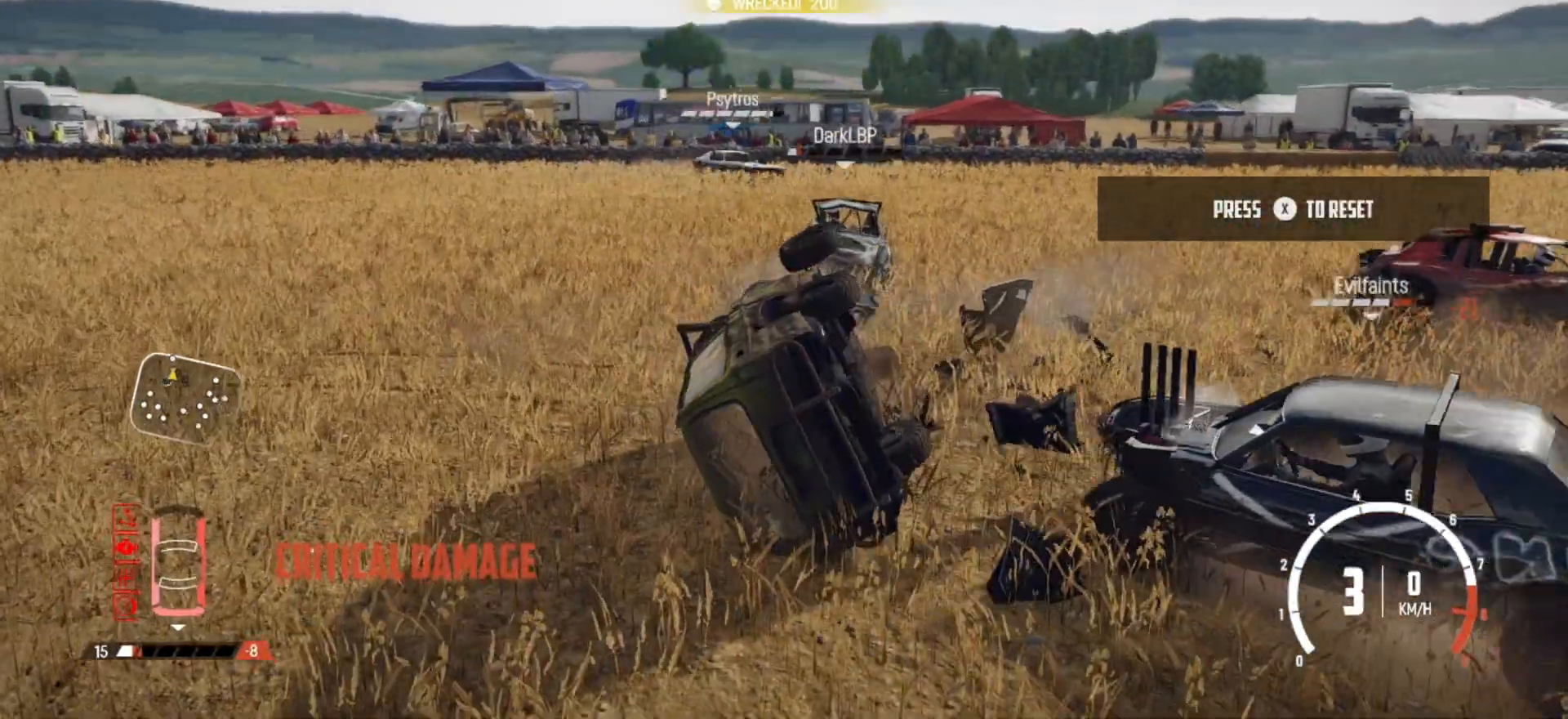
{"buttons": ["R2"], "left_stick": "left", "right_stick": "center", "events": [[50, "X", "down"], [267, "X", "up"], [467, "left_stick", "left"]]}
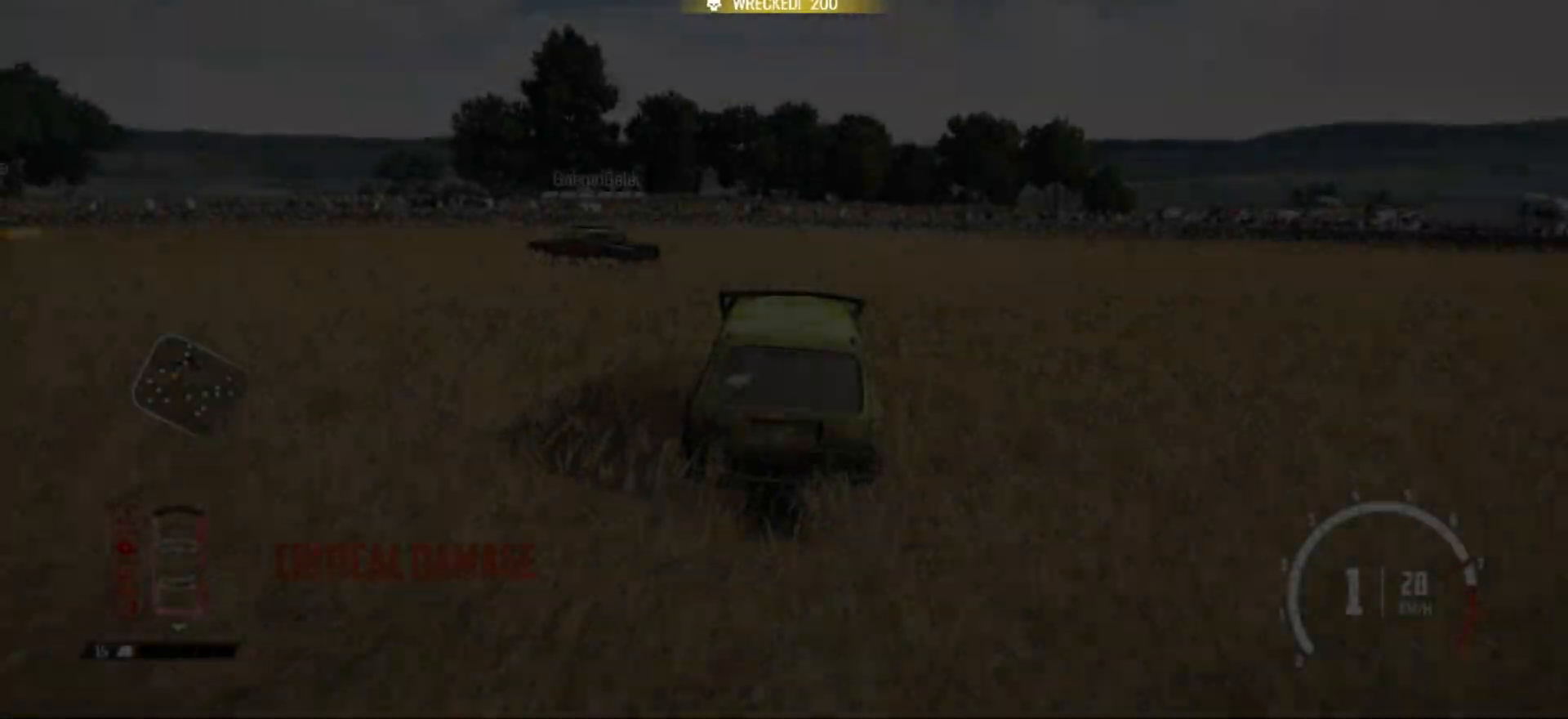
{"buttons": [], "left_stick": "left", "right_stick": "center", "events": [[450, "R2", "up"]]}
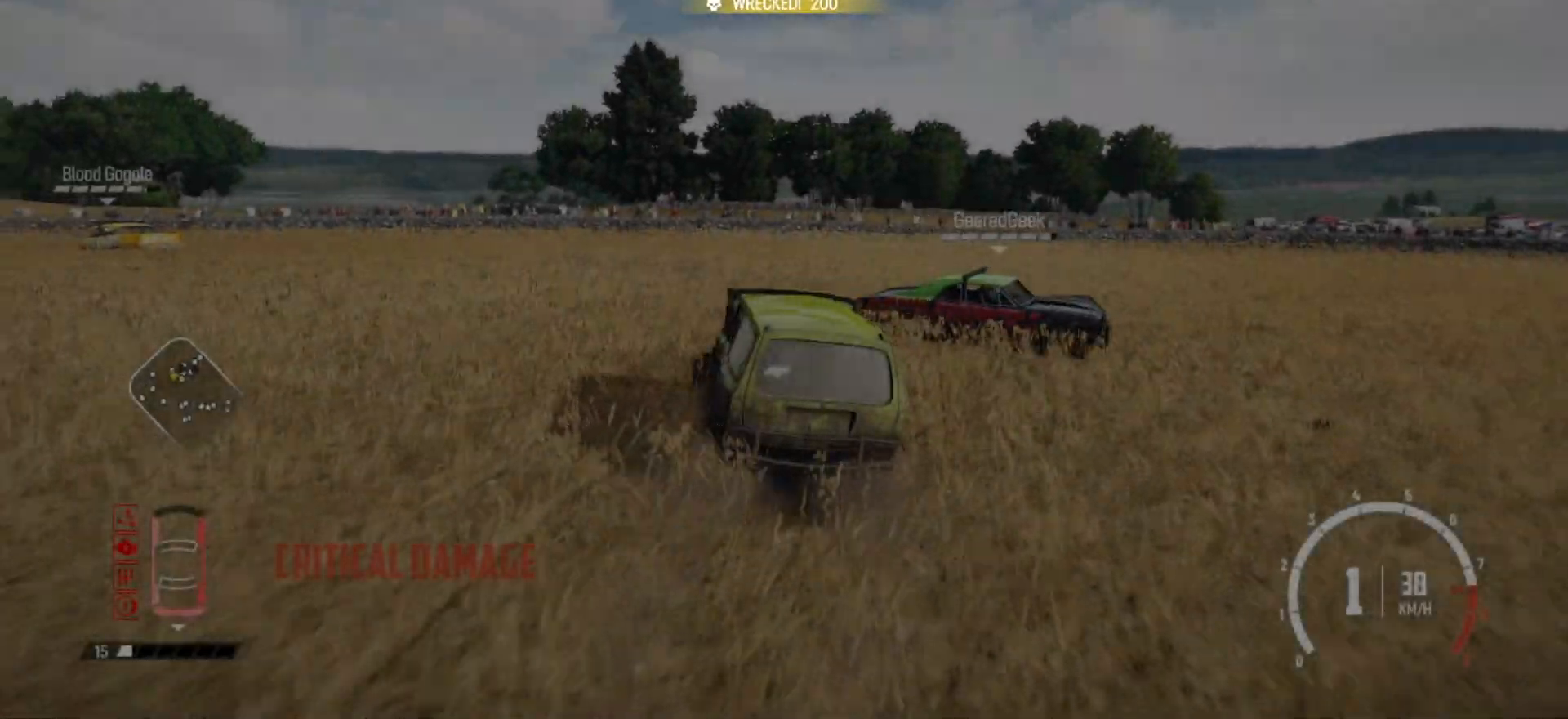
{"buttons": ["R2"], "left_stick": "center", "right_stick": "center", "events": [[67, "R2", "down"], [417, "left_stick", "center"], [450, "R2", "up"], [500, "R2", "down"]]}
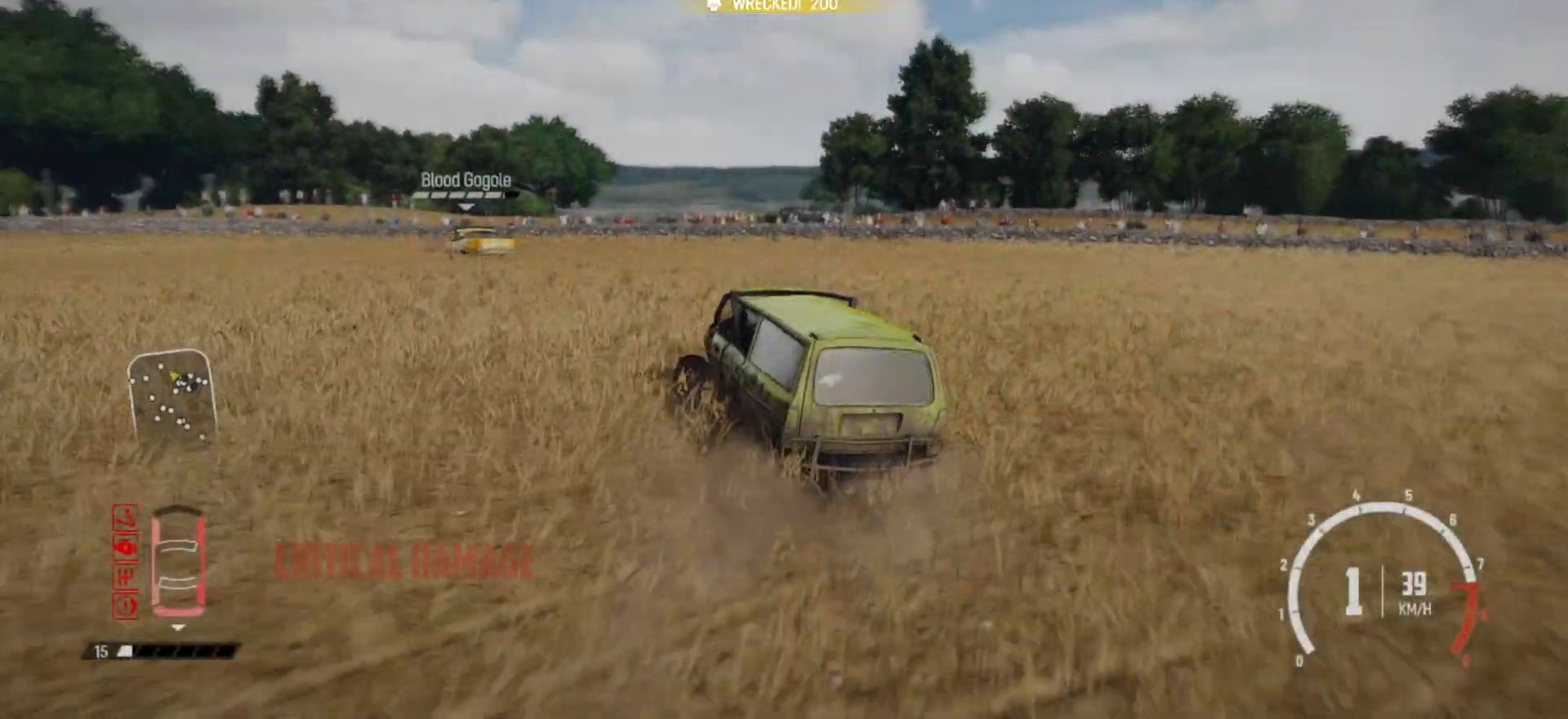
{"buttons": ["R2"], "left_stick": "right", "right_stick": "center", "events": [[117, "R2", "up"], [117, "left_stick", "right"], [217, "R2", "down"], [367, "R2", "up"], [400, "R2", "down"]]}
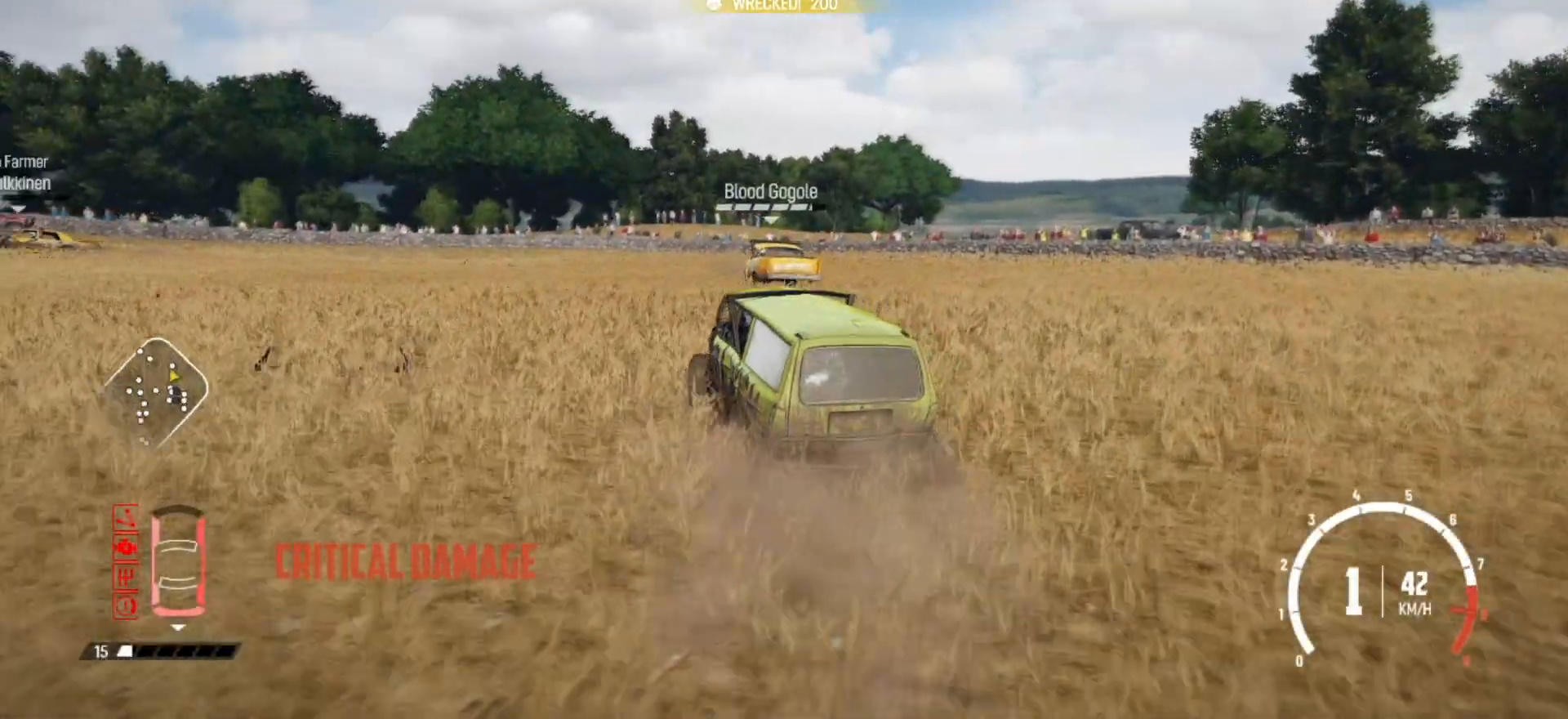
{"buttons": ["R2"], "left_stick": "right", "right_stick": "center", "events": []}
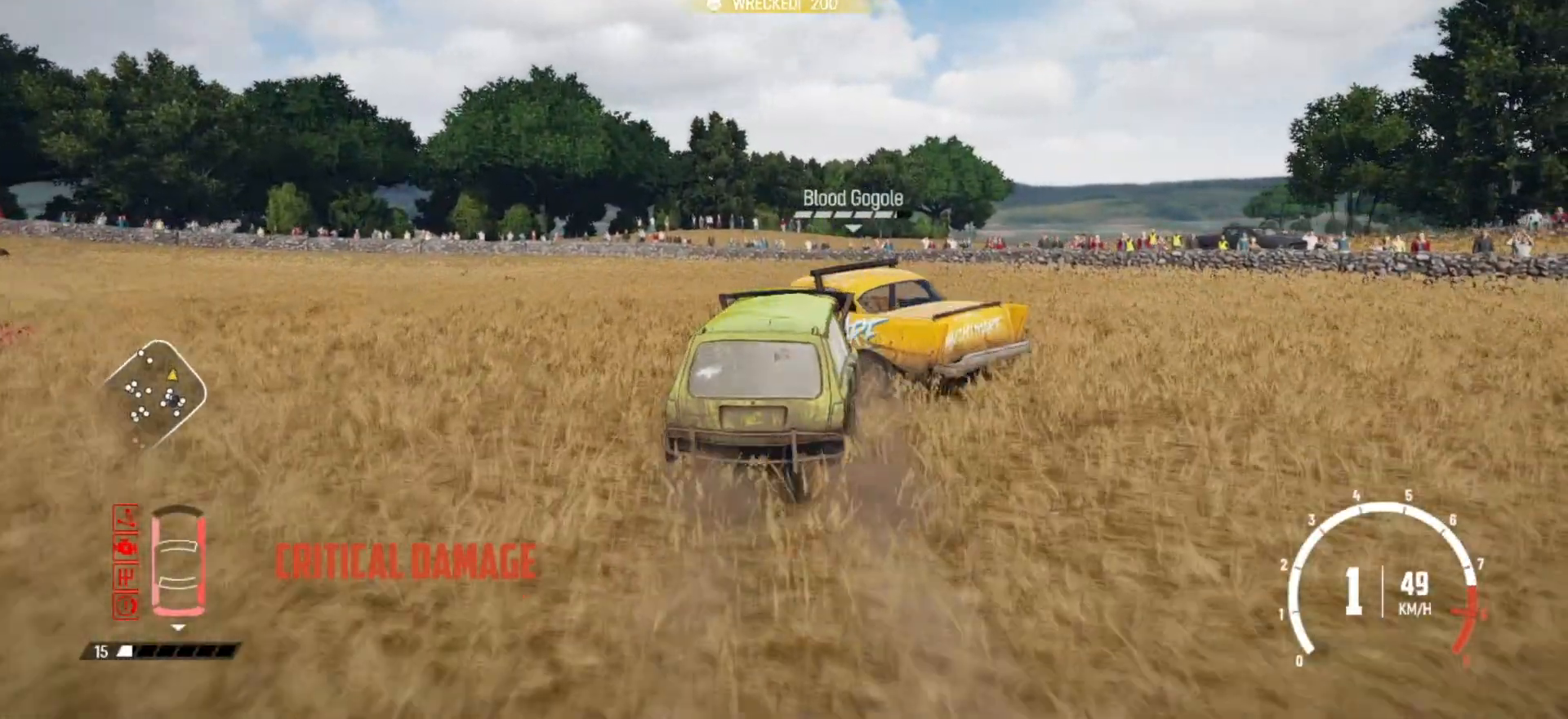
{"buttons": [], "left_stick": "center", "right_stick": "center", "events": [[167, "R2", "up"], [200, "R2", "down"], [400, "left_stick", "center"], [450, "R2", "up"]]}
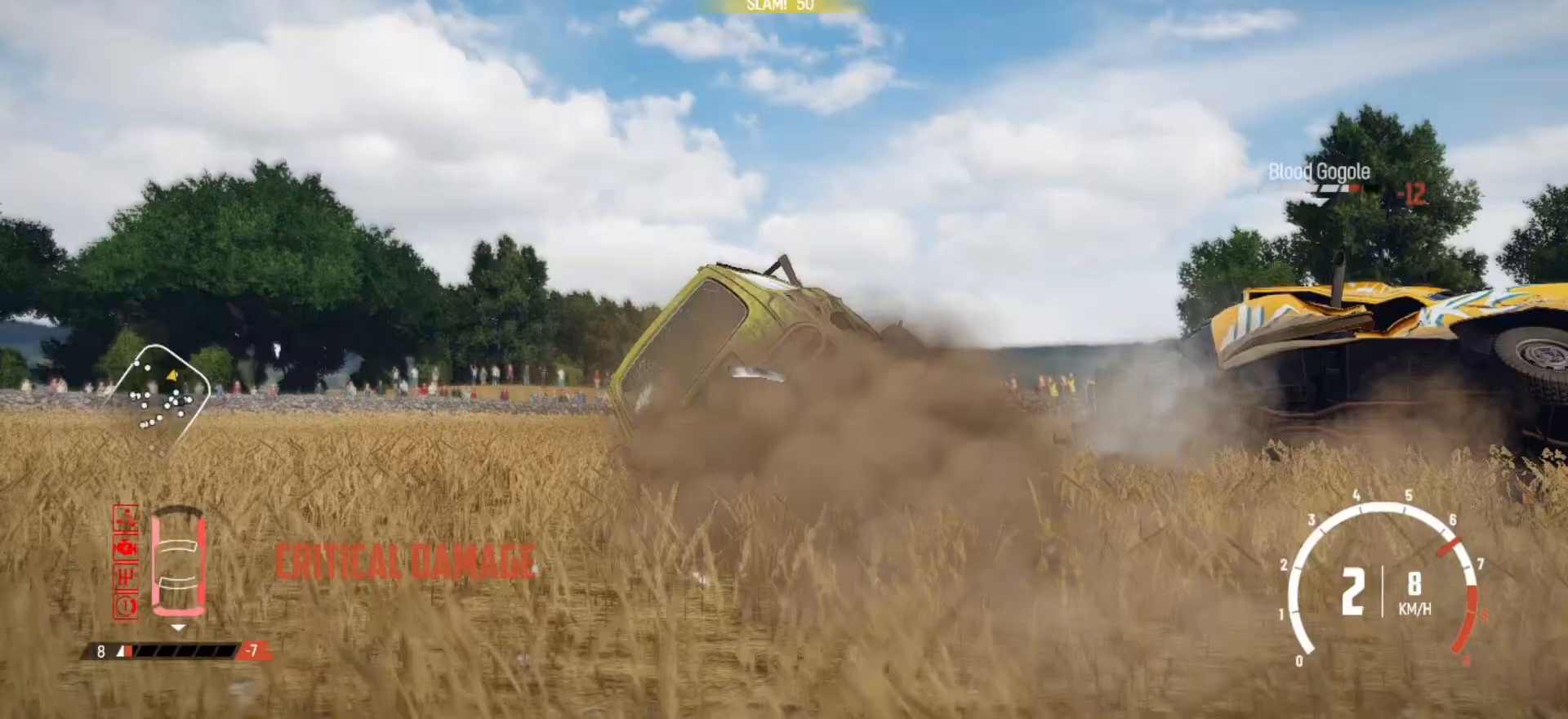
{"buttons": ["R2"], "left_stick": "left", "right_stick": "center", "events": [[17, "R2", "down"], [200, "left_stick", "left"]]}
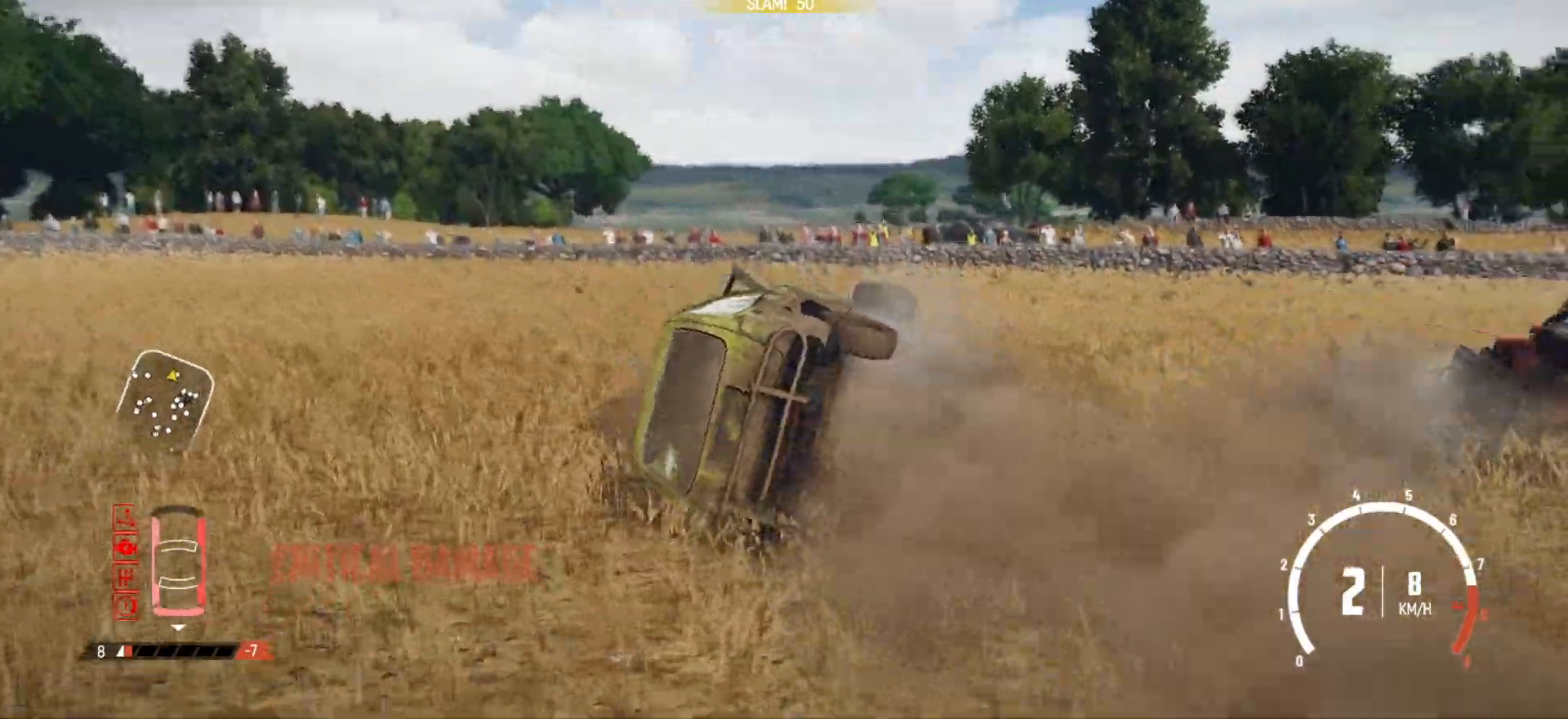
{"buttons": ["R2"], "left_stick": "center", "right_stick": "center", "events": [[17, "left_stick", "center"], [300, "R2", "up"], [300, "left_stick", "left"], [417, "R2", "down"], [450, "left_stick", "center"]]}
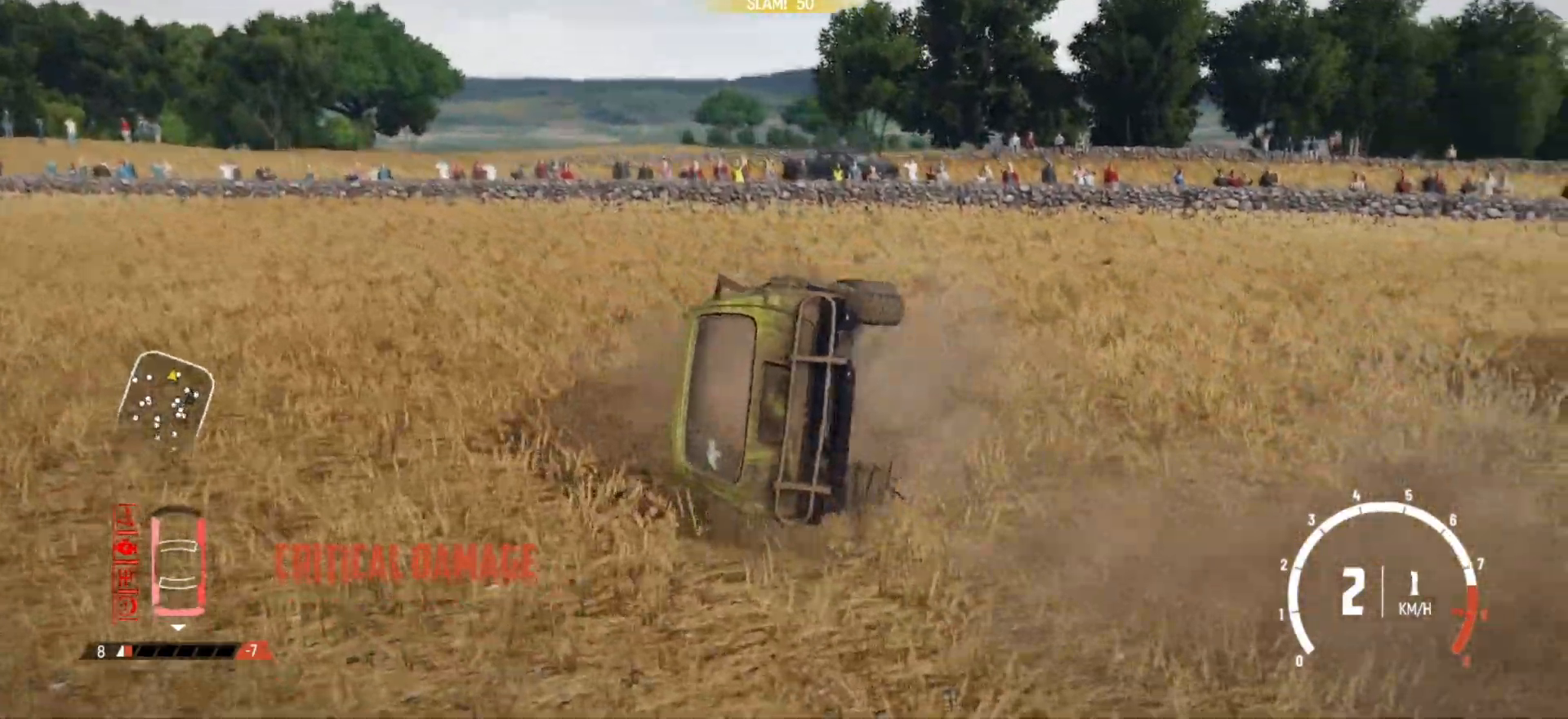
{"buttons": ["R2"], "left_stick": "center", "right_stick": "center", "events": []}
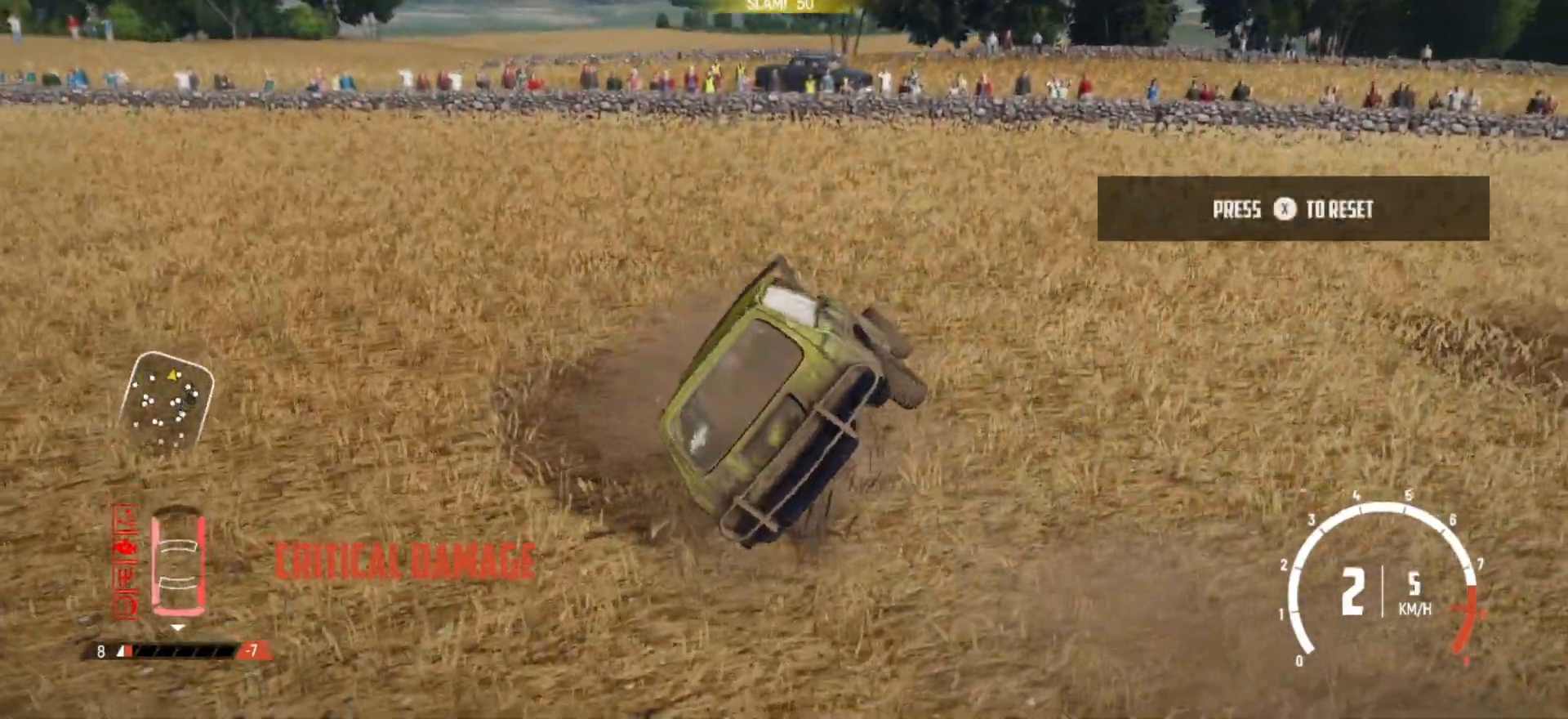
{"buttons": ["R2"], "left_stick": "down-left", "right_stick": "center", "events": [[217, "left_stick", "down-left"], [250, "R2", "up"], [317, "R2", "down"], [467, "R2", "up"], [500, "R2", "down"]]}
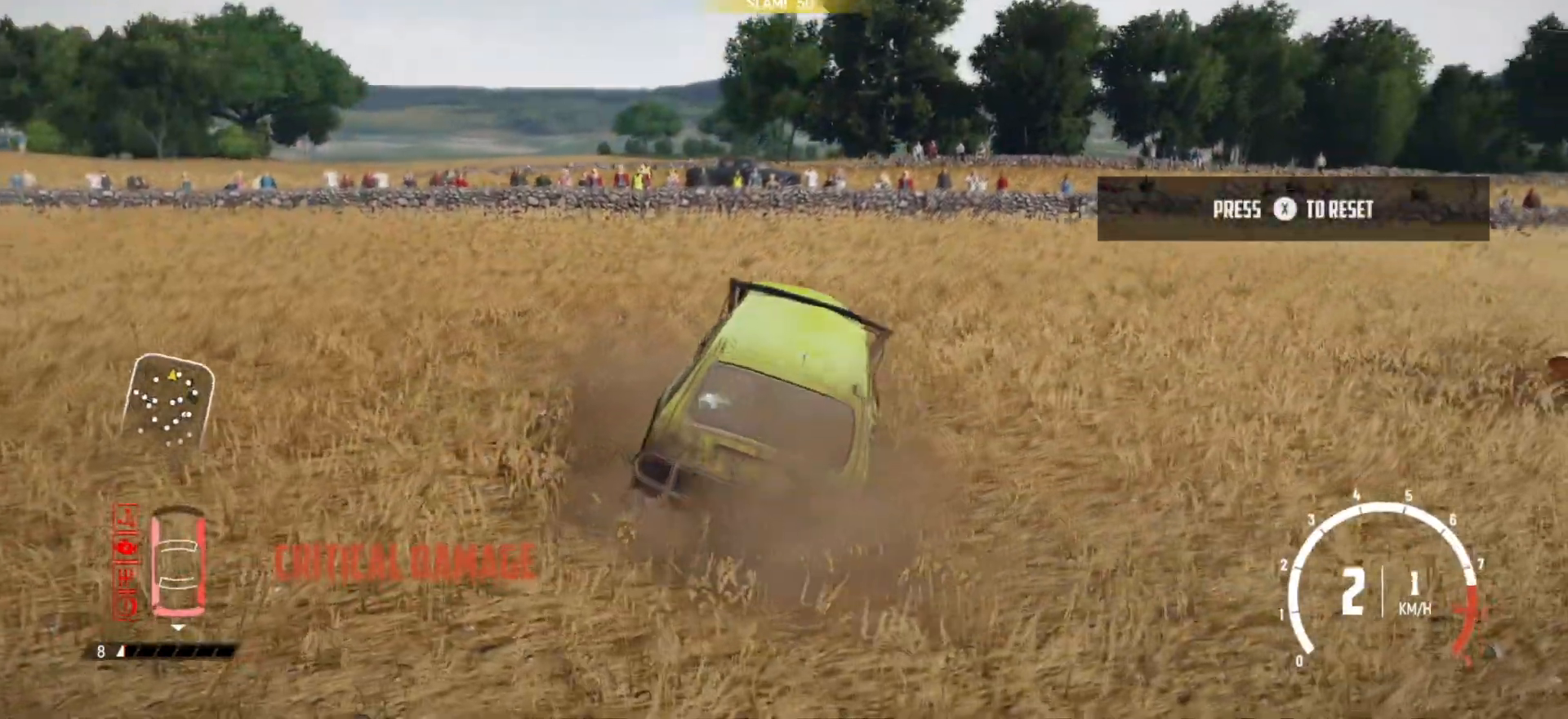
{"buttons": ["R2"], "left_stick": "down-left", "right_stick": "center", "events": [[250, "R2", "up"], [267, "R2", "down"]]}
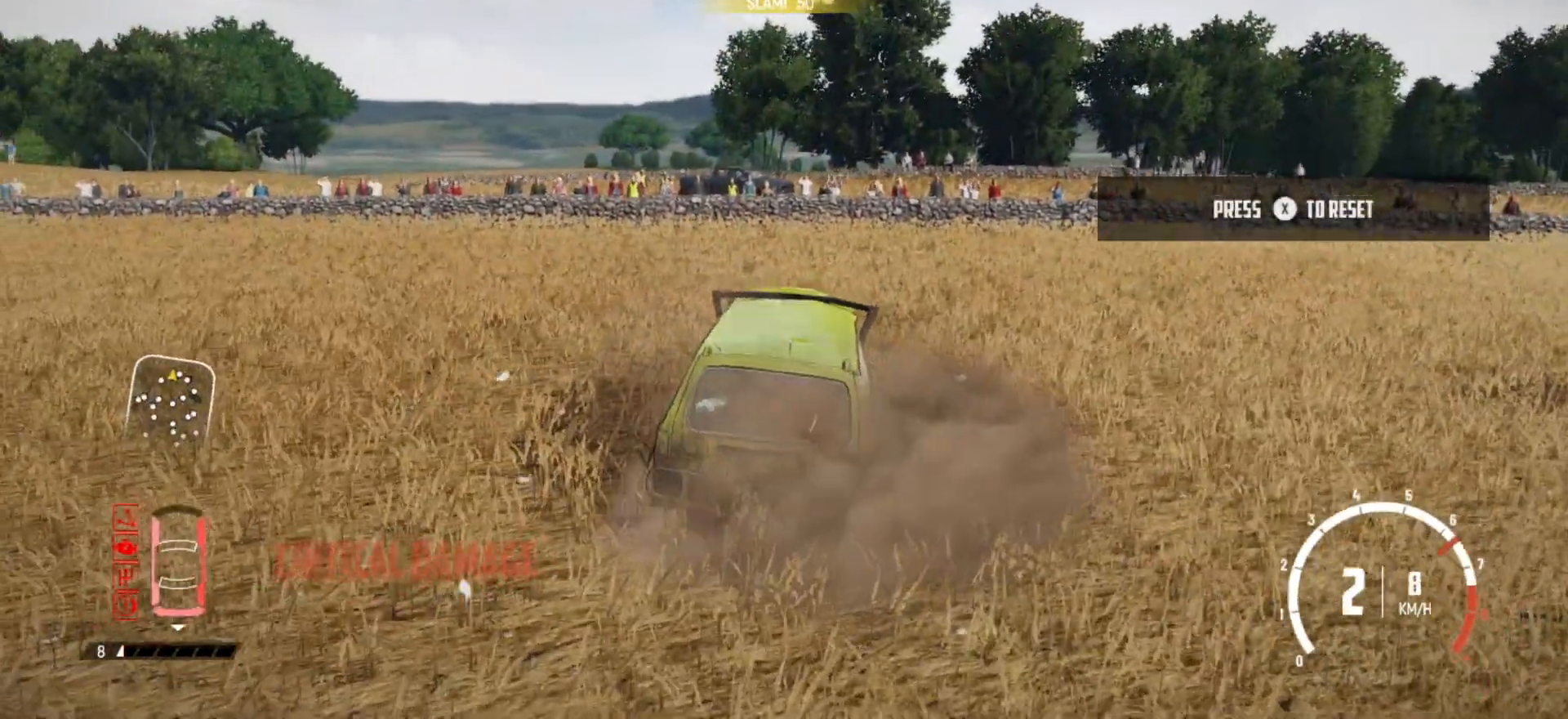
{"buttons": ["R2"], "left_stick": "down-left", "right_stick": "center", "events": []}
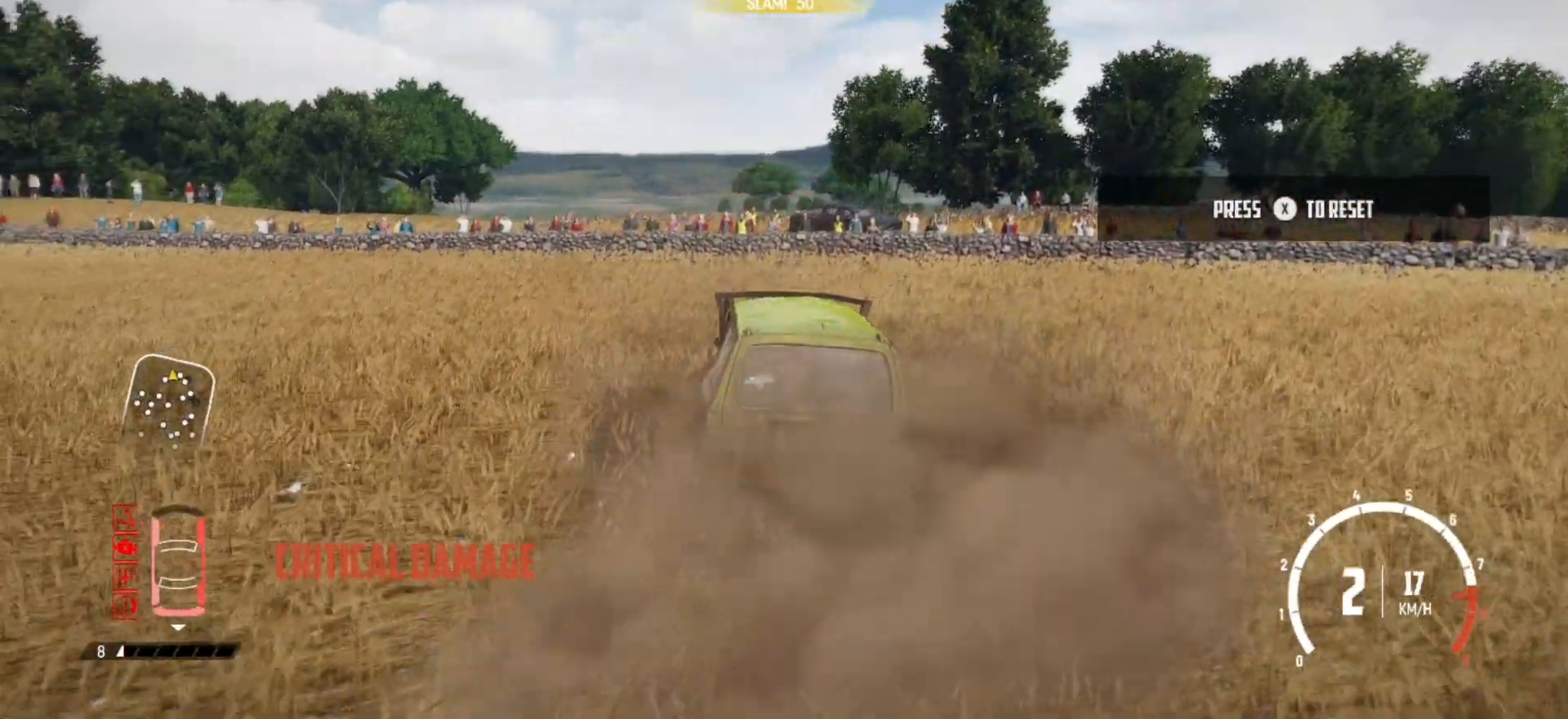
{"buttons": ["R2"], "left_stick": "down-left", "right_stick": "center", "events": [[100, "R1", "down"], [217, "R1", "up"], [217, "R2", "up"], [267, "R2", "down"], [450, "R2", "up"], [500, "R2", "down"]]}
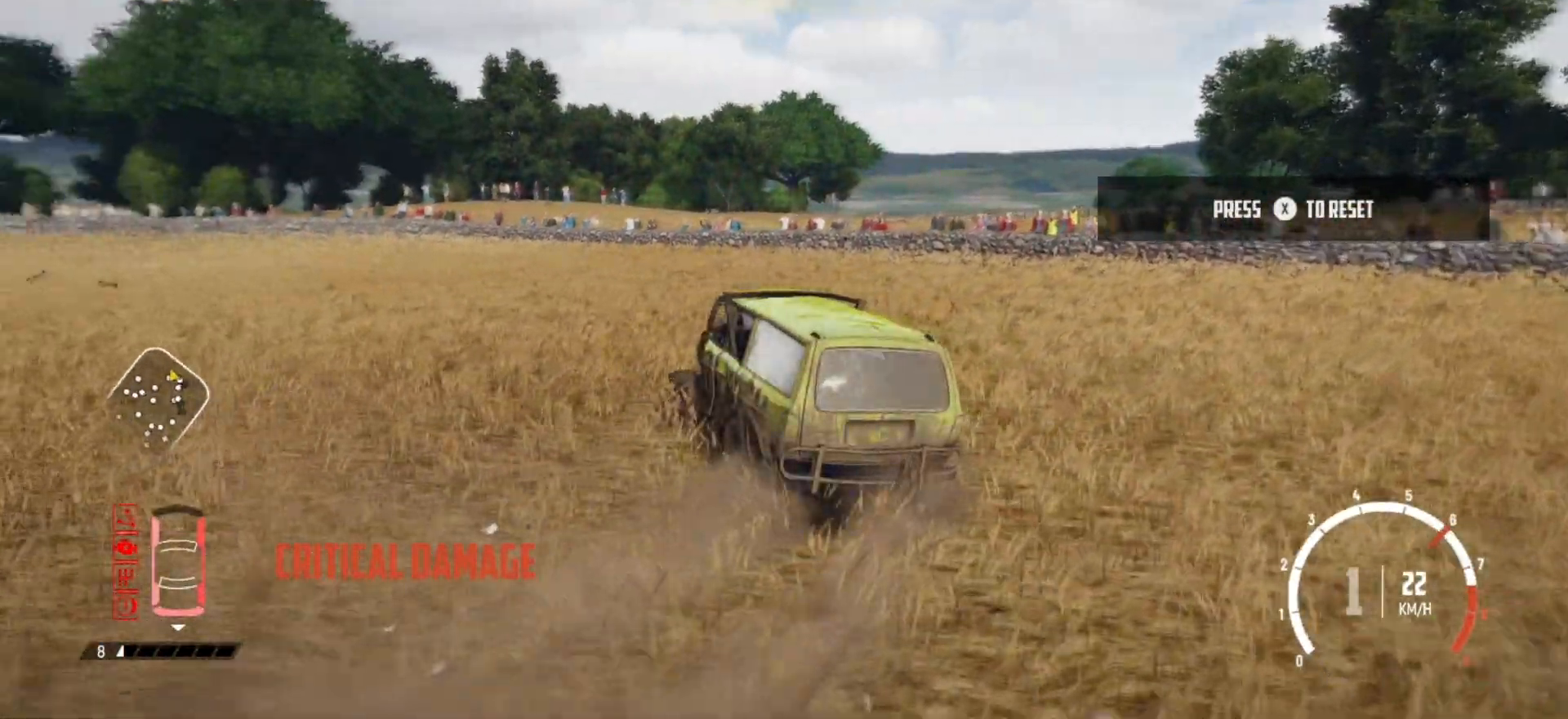
{"buttons": ["R2"], "left_stick": "right", "right_stick": "center", "events": [[167, "left_stick", "center"], [367, "R2", "up"], [400, "left_stick", "right"], [450, "R2", "down"]]}
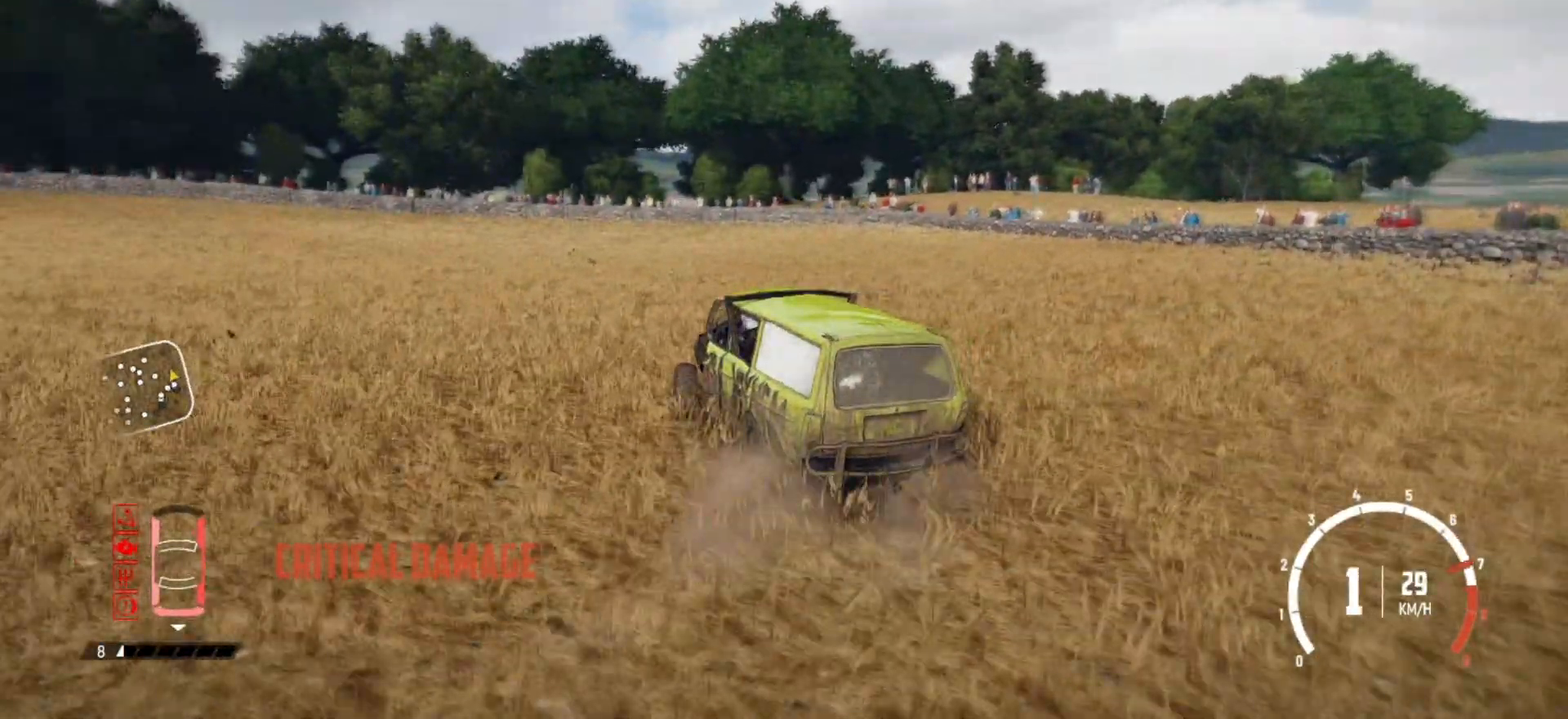
{"buttons": ["R2"], "left_stick": "down-left", "right_stick": "center", "events": [[117, "R2", "up"], [150, "R2", "down"], [267, "left_stick", "center"], [367, "left_stick", "down-left"]]}
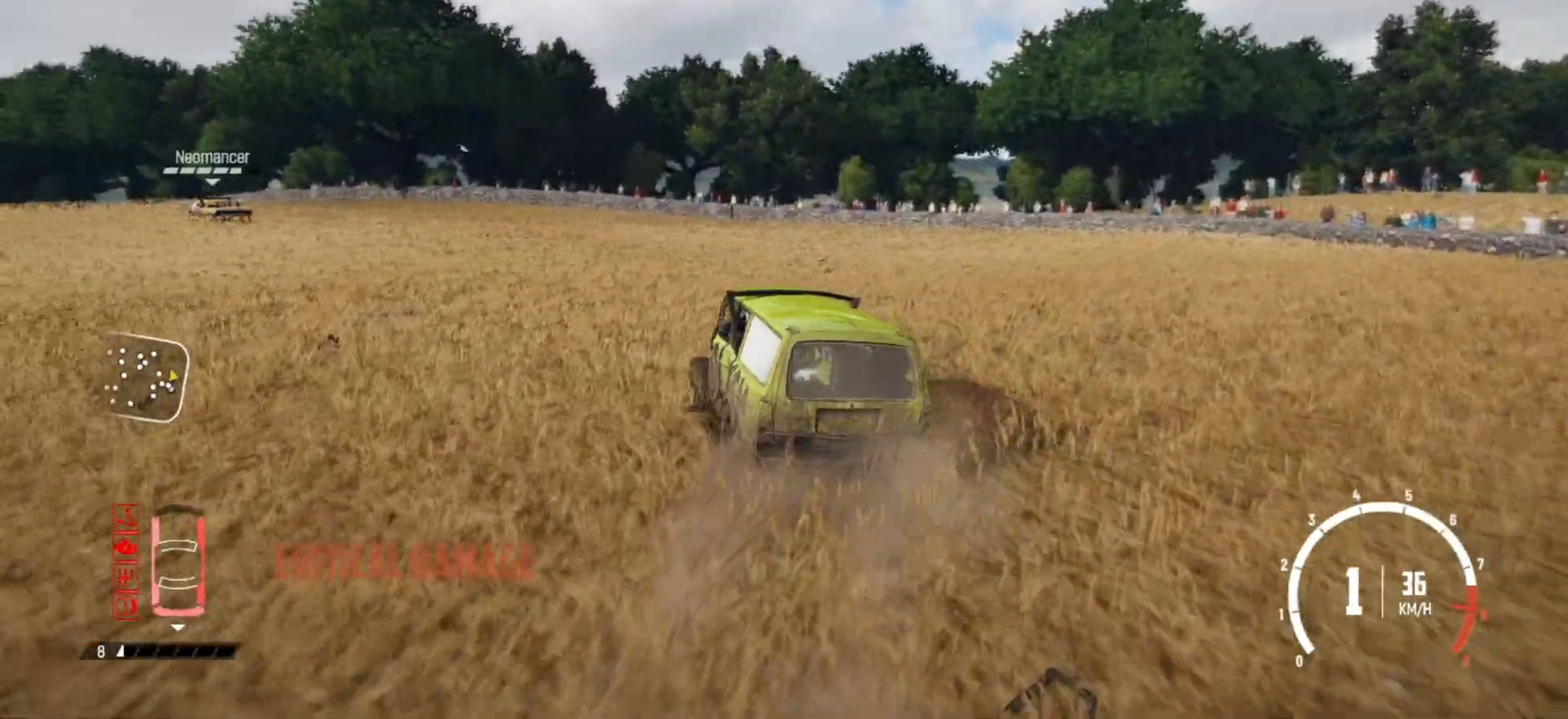
{"buttons": ["R2"], "left_stick": "left", "right_stick": "center", "events": [[217, "left_stick", "center"], [417, "left_stick", "left"], [450, "R2", "up"], [467, "R2", "down"]]}
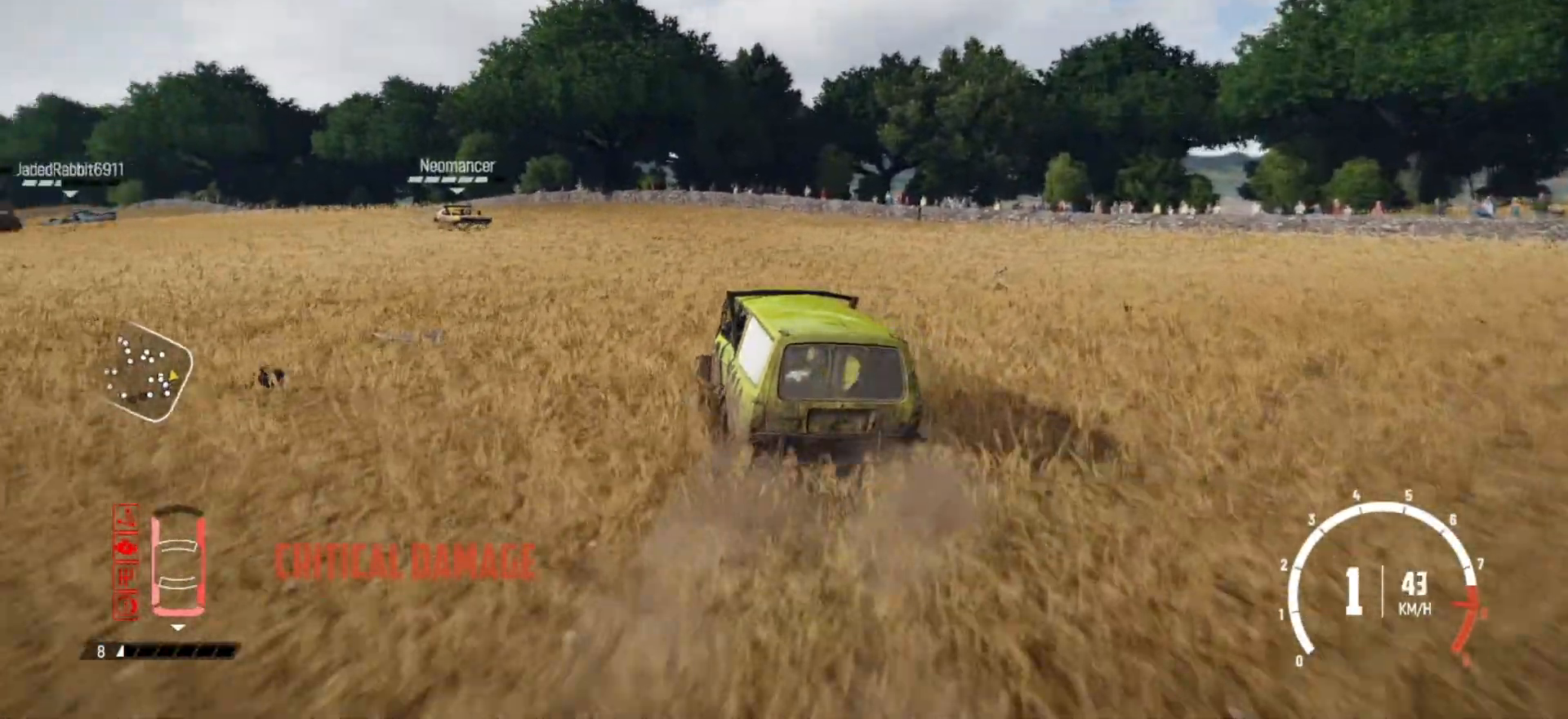
{"buttons": ["R2"], "left_stick": "center", "right_stick": "center", "events": [[67, "left_stick", "center"], [250, "left_stick", "left"], [400, "left_stick", "center"]]}
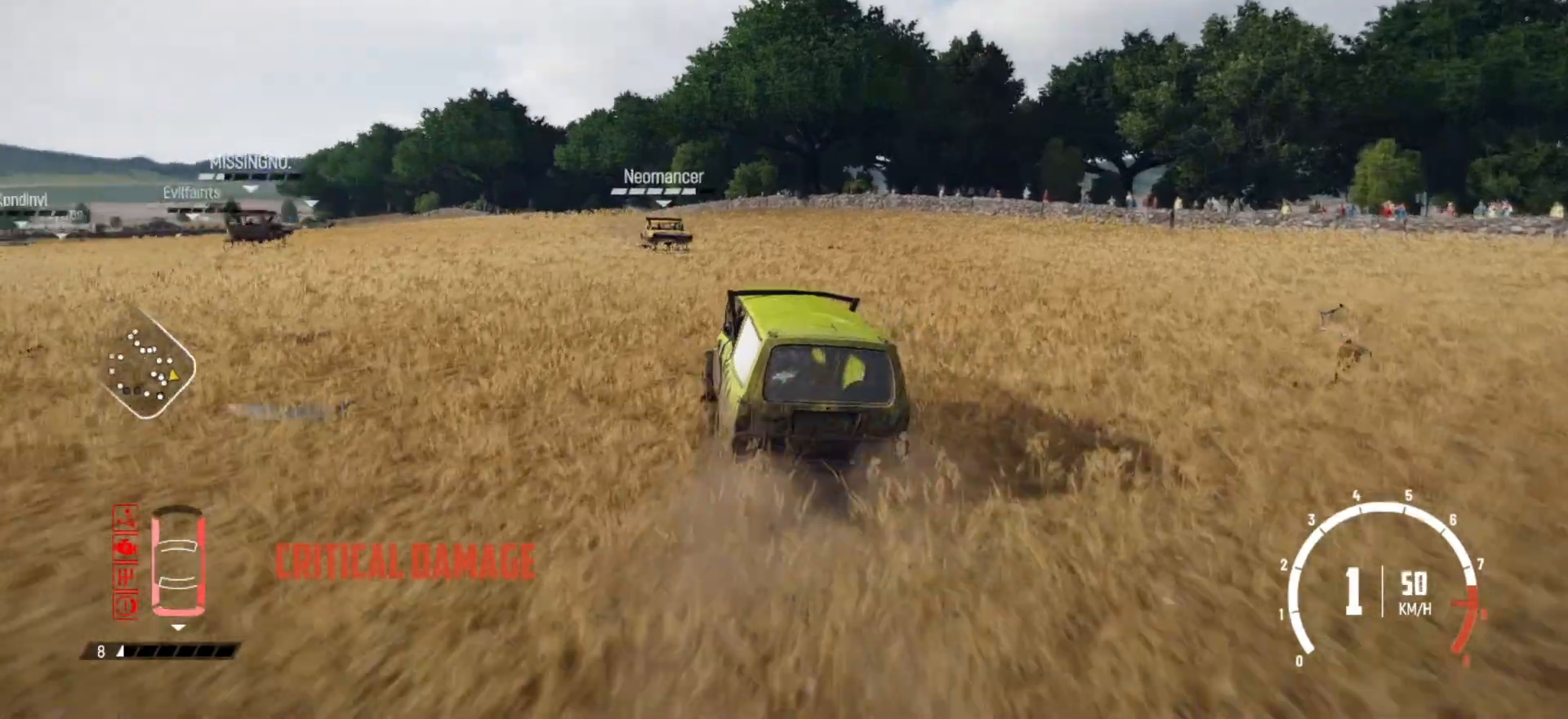
{"buttons": ["R2"], "left_stick": "center", "right_stick": "center", "events": [[50, "left_stick", "right"], [150, "left_stick", "center"], [300, "left_stick", "right"], [417, "left_stick", "center"]]}
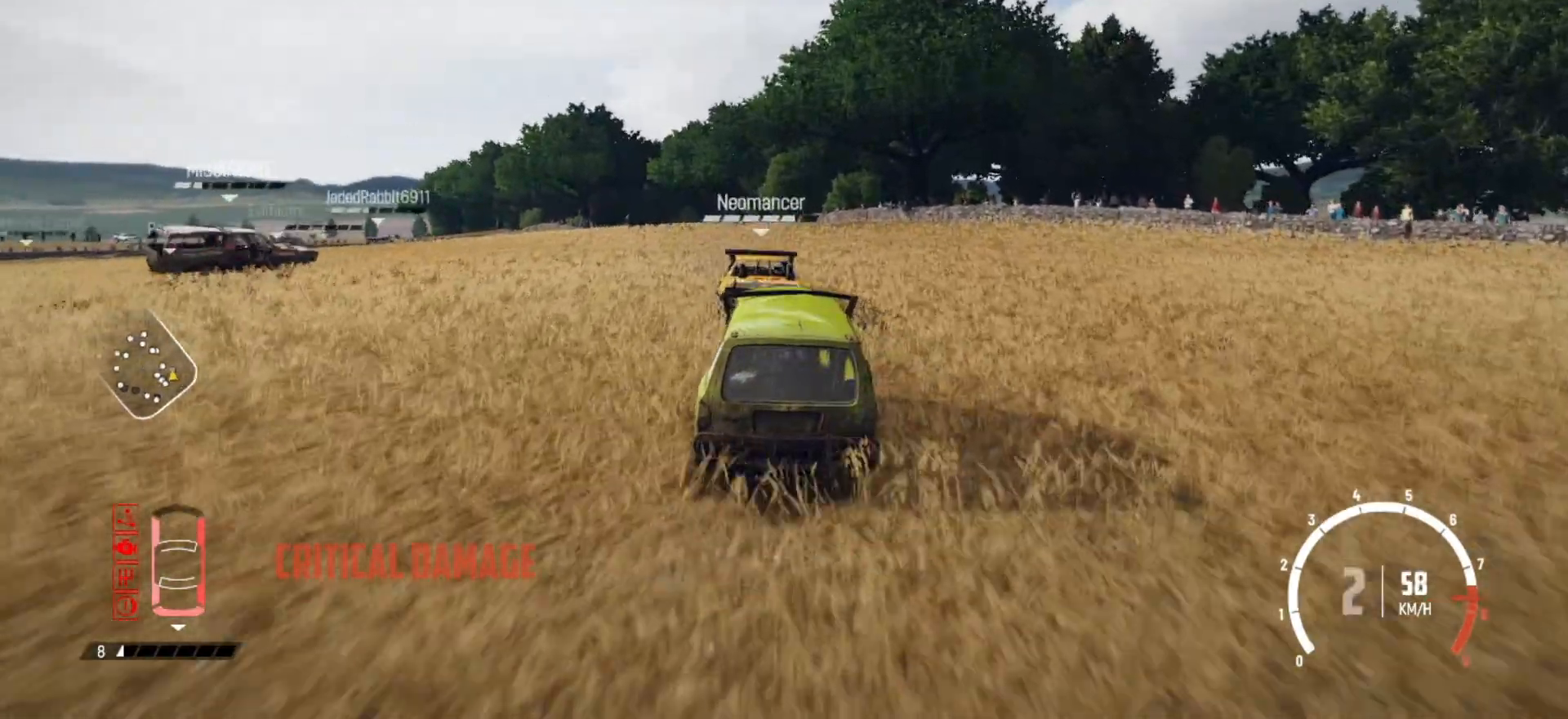
{"buttons": ["R2"], "left_stick": "center", "right_stick": "center", "events": []}
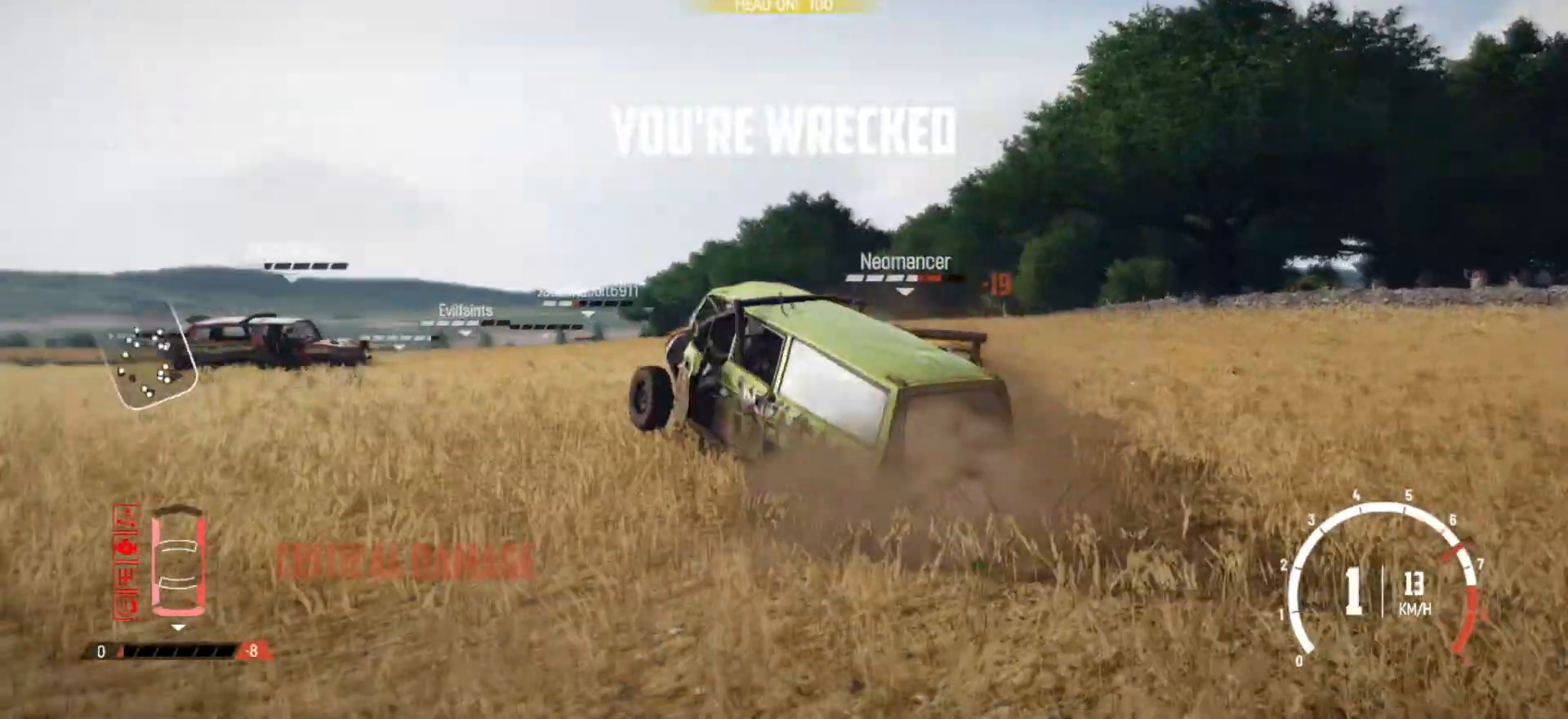
{"buttons": ["R2"], "left_stick": "center", "right_stick": "center", "events": [[17, "R2", "up"], [67, "R2", "down"]]}
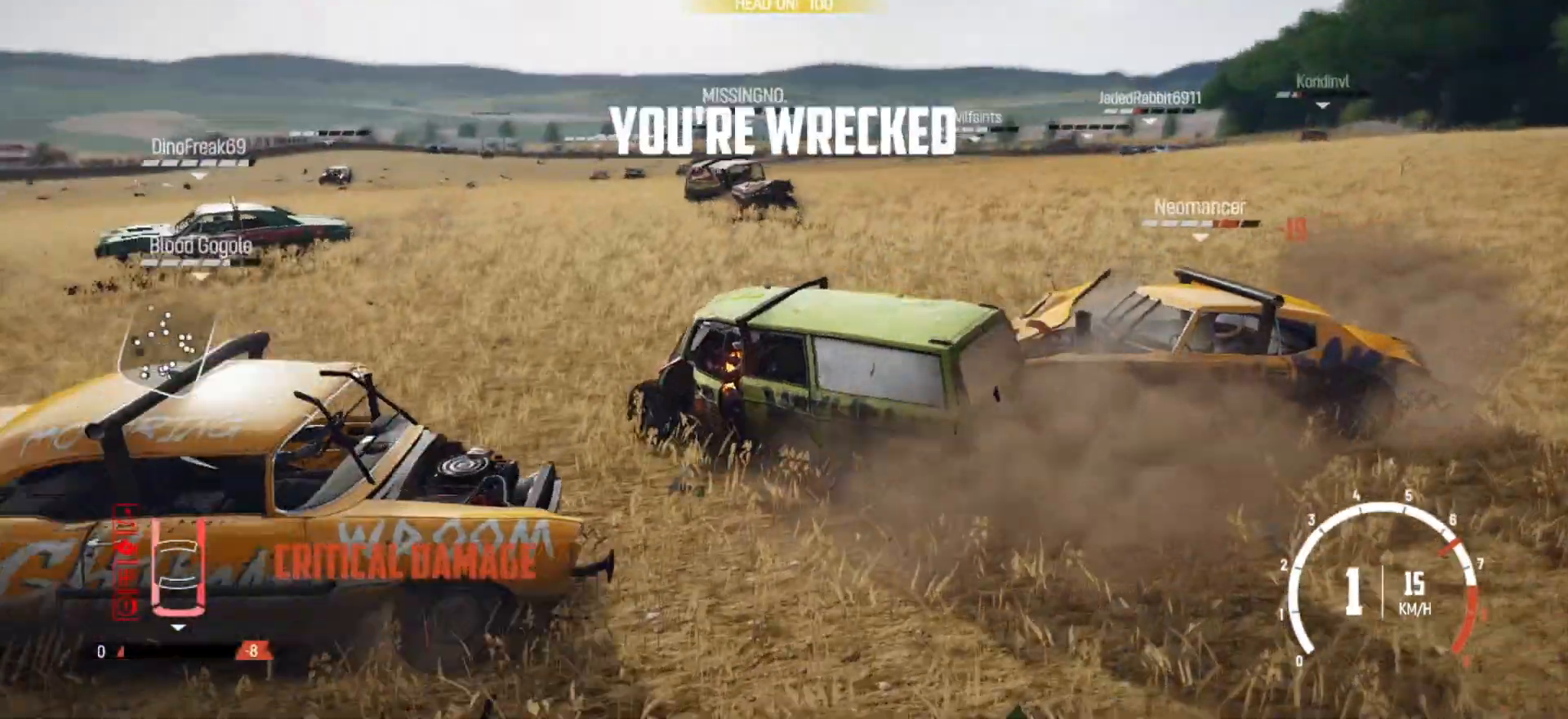
{"buttons": [], "left_stick": "center", "right_stick": "center", "events": [[267, "R2", "up"], [350, "R2", "down"], [367, "R2", "up"]]}
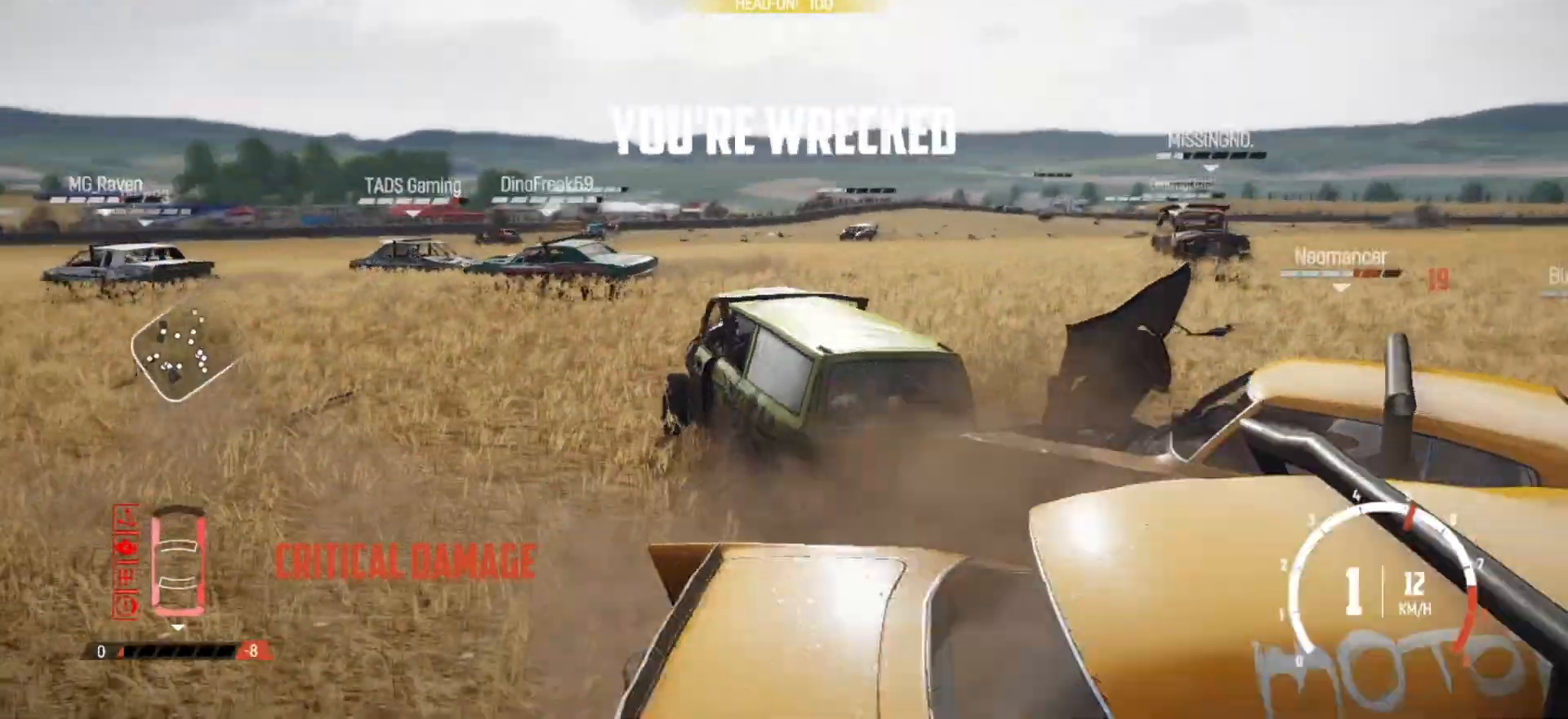
{"buttons": [], "left_stick": "center", "right_stick": "center", "events": []}
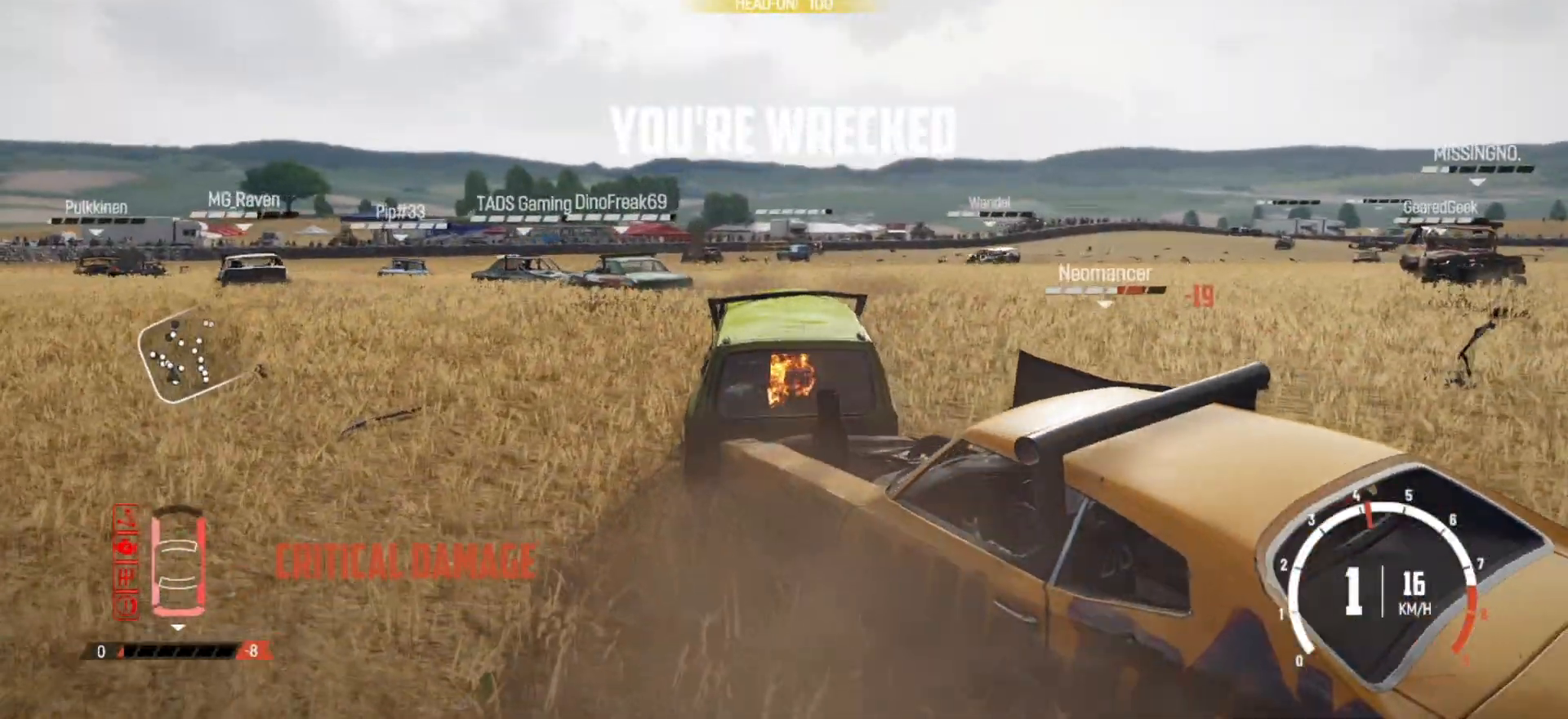
{"buttons": [], "left_stick": "center", "right_stick": "center", "events": []}
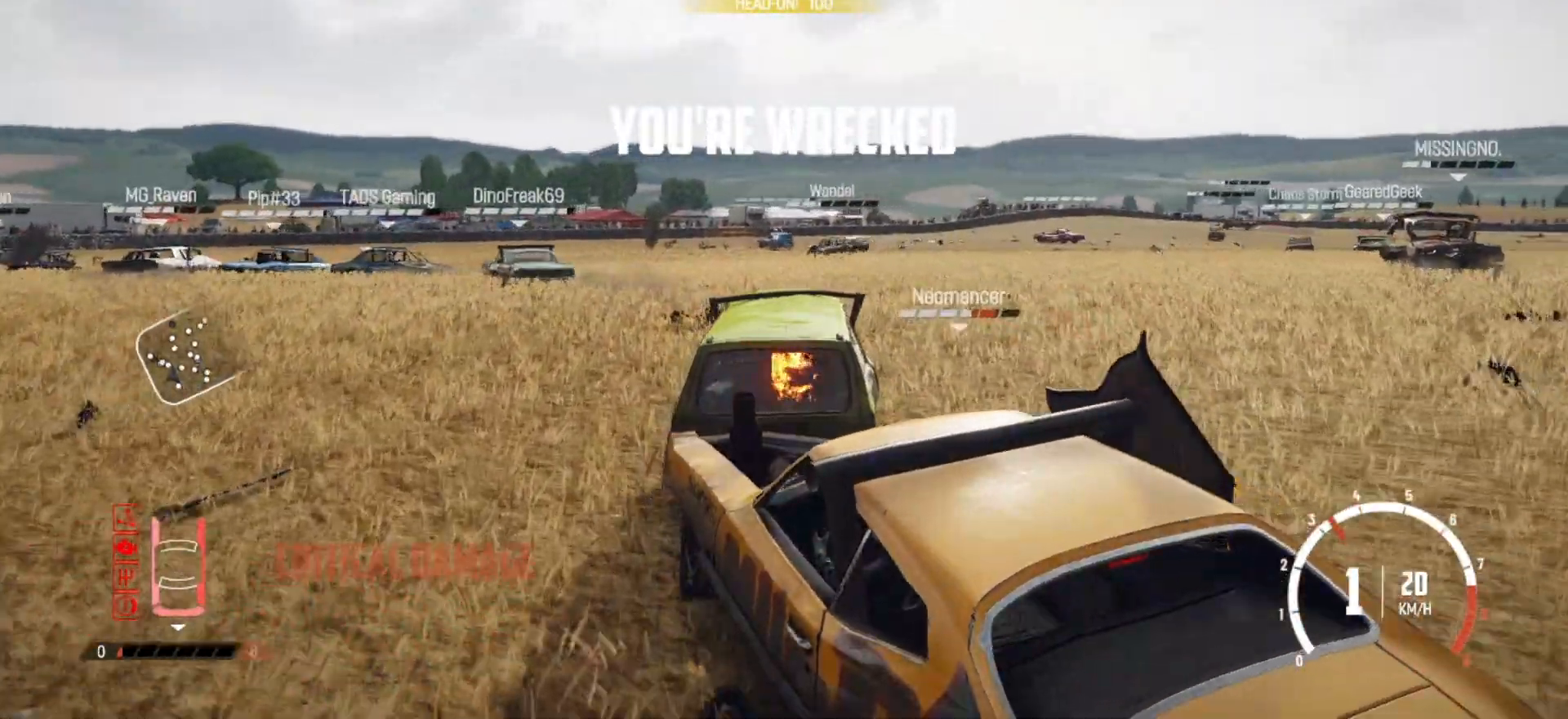
{"buttons": [], "left_stick": "center", "right_stick": "center", "events": []}
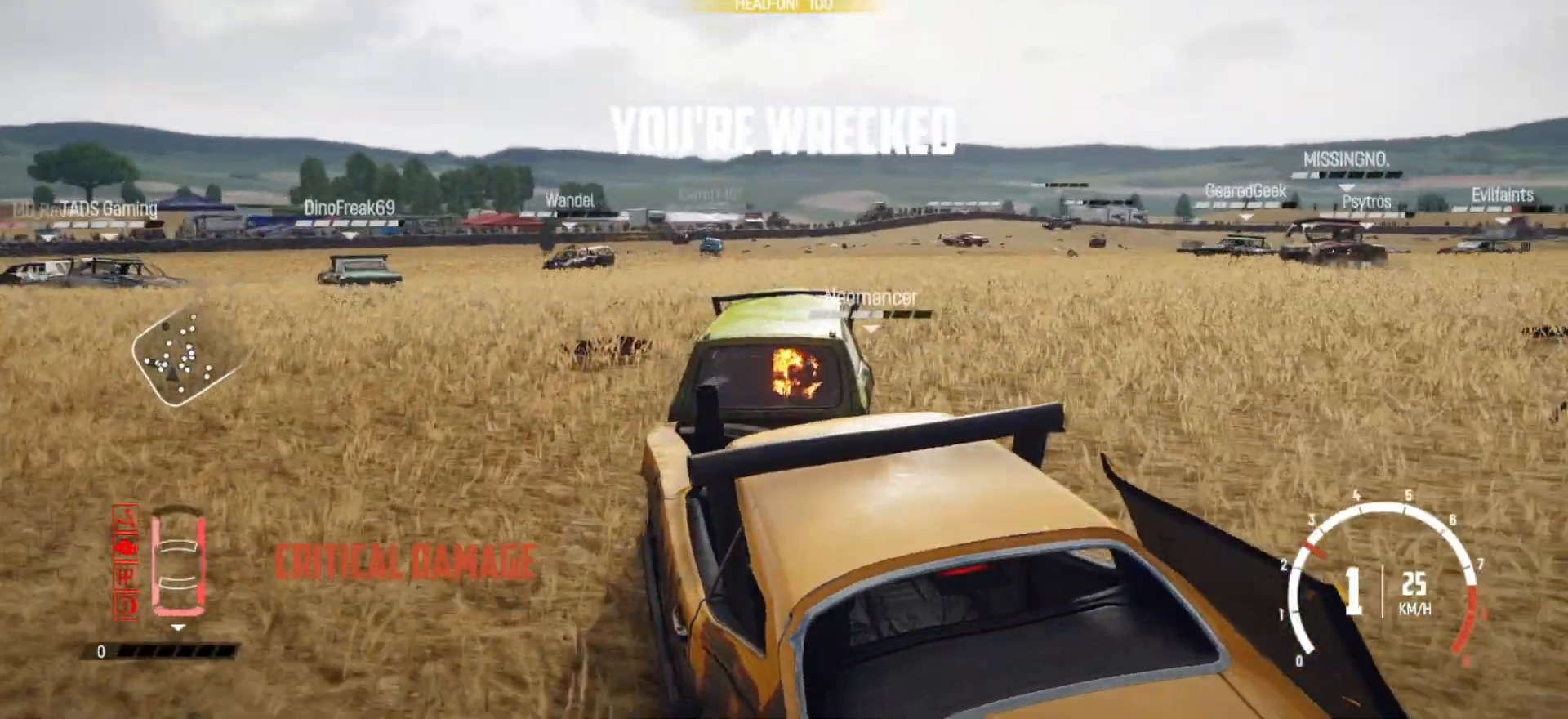
{"buttons": ["R2"], "left_stick": "center", "right_stick": "center", "events": [[350, "R2", "down"]]}
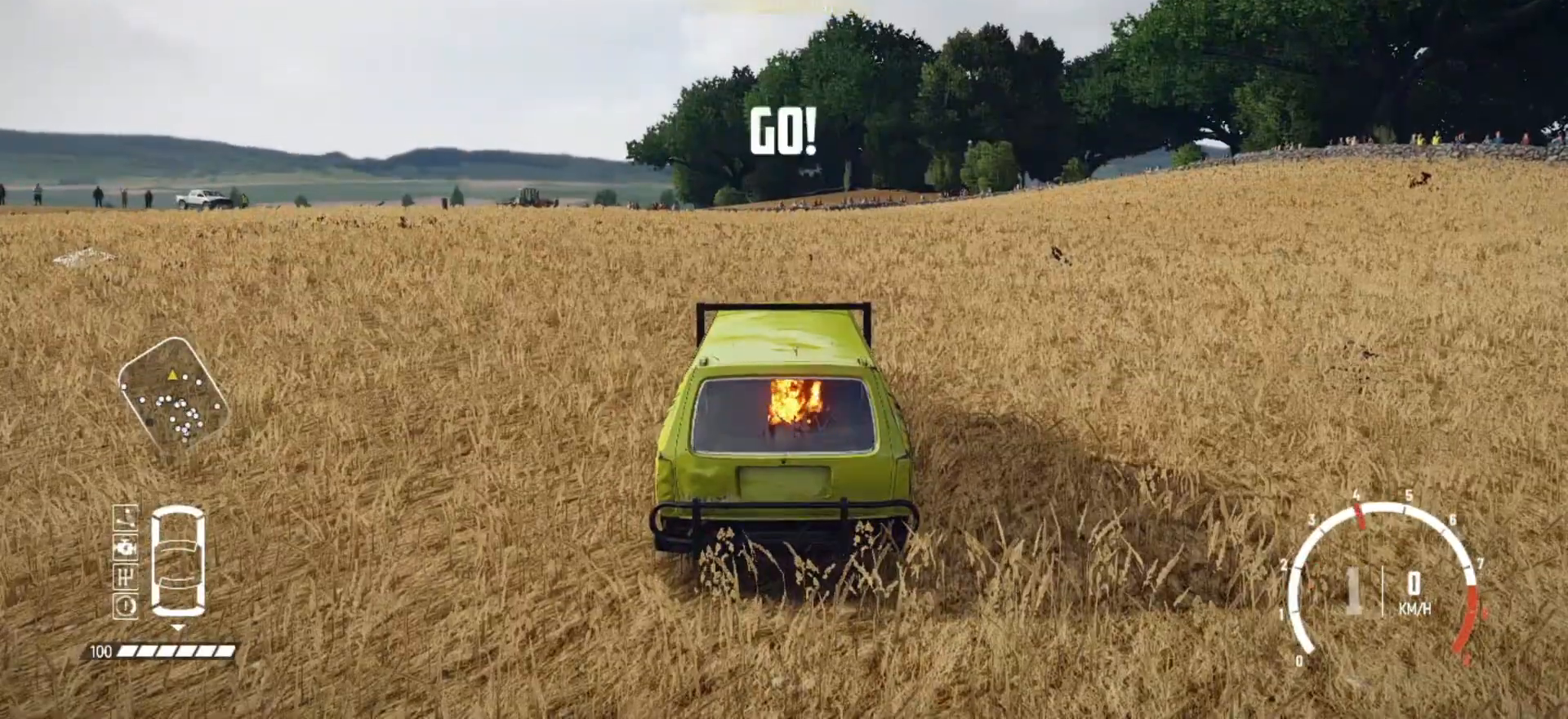
{"buttons": ["R2"], "left_stick": "left", "right_stick": "center", "events": [[217, "left_stick", "left"]]}
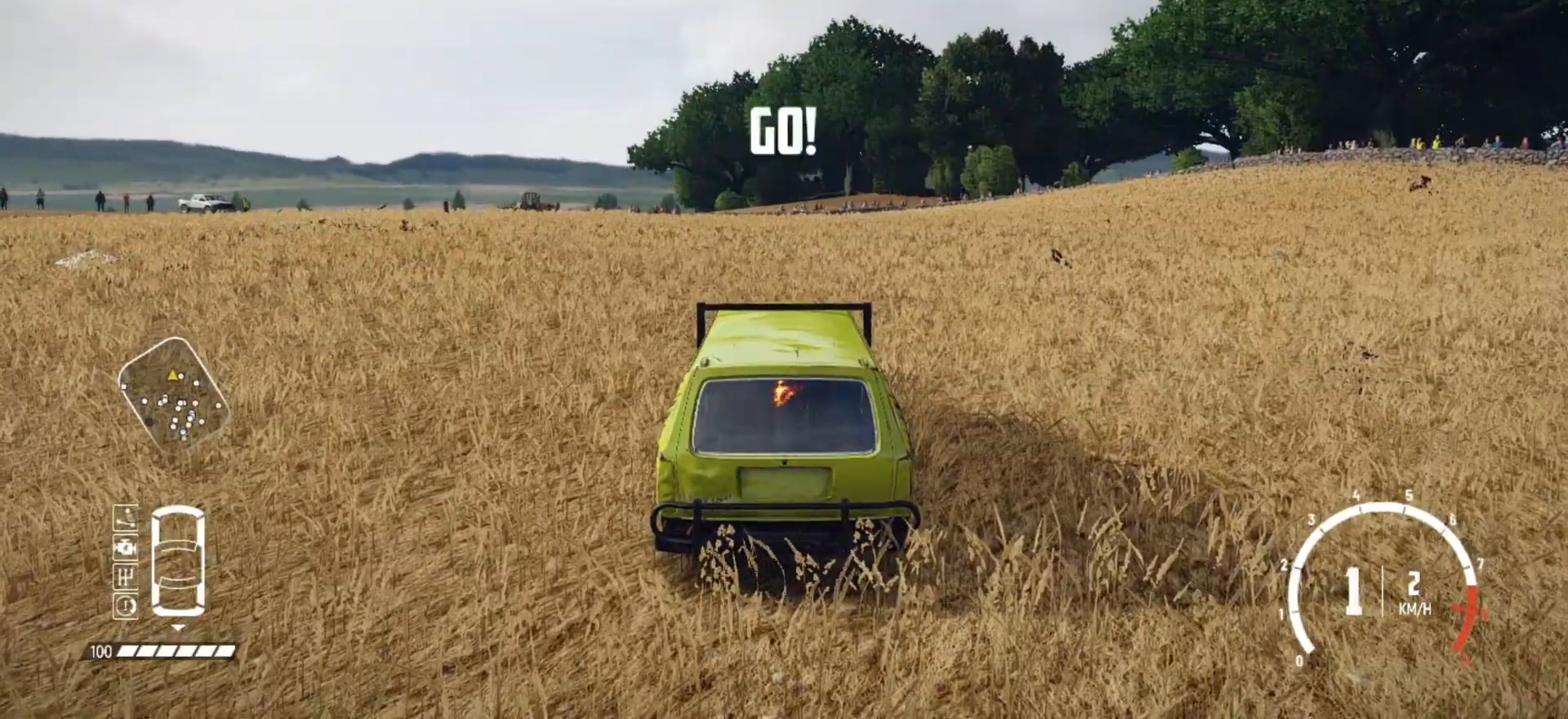
{"buttons": ["R2"], "left_stick": "left", "right_stick": "center", "events": []}
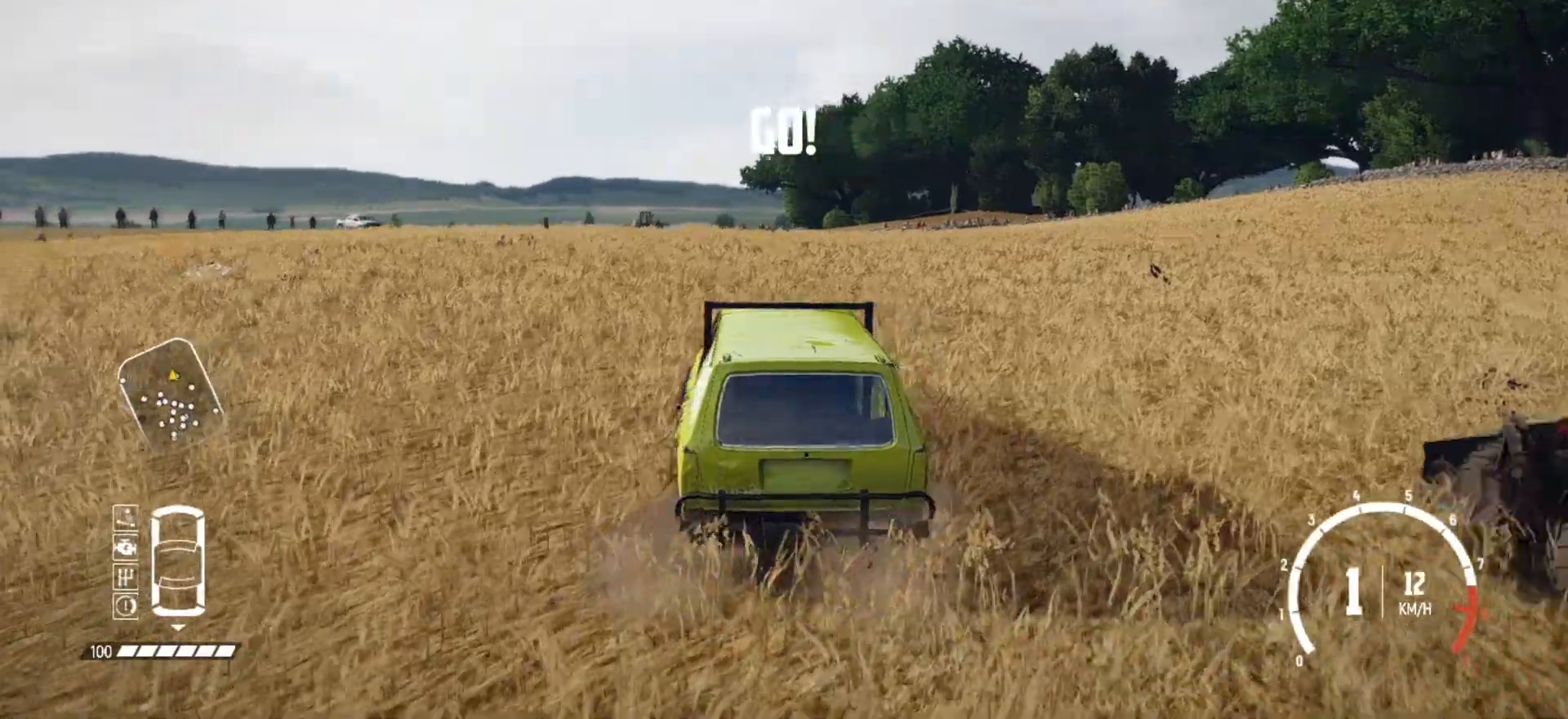
{"buttons": [], "left_stick": "left", "right_stick": "center", "events": [[50, "R1", "down"], [167, "R1", "up"], [200, "R2", "up"], [250, "R2", "down"], [467, "R2", "up"]]}